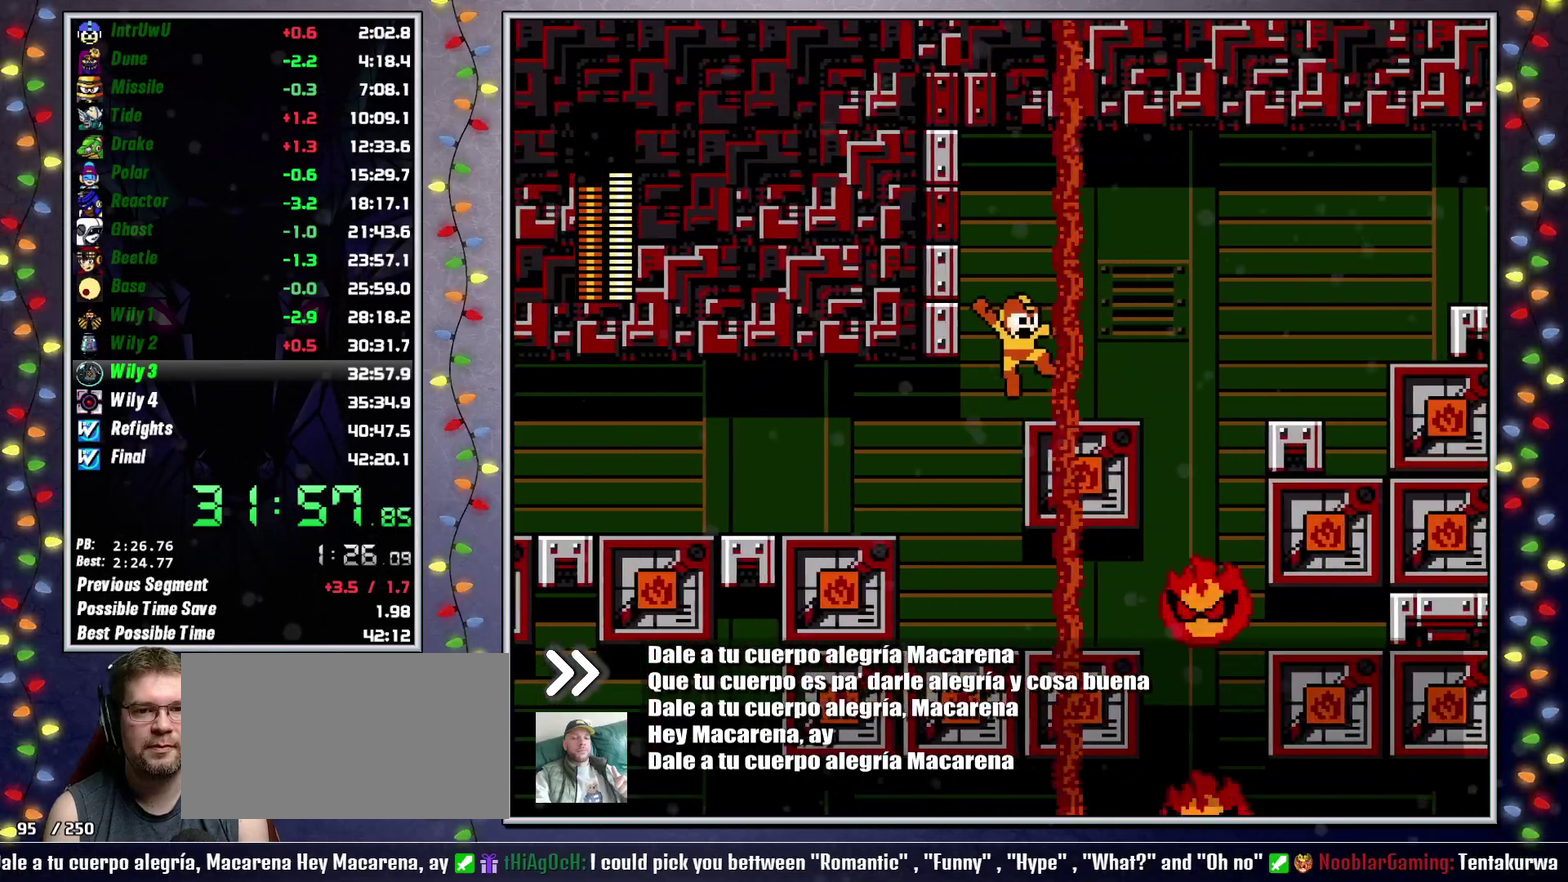
Gameplay with a controller (Xbox layout); each line is a JSON object with the inputs held at the frame after it. "events" lists button and stick changes between this image and that frame as [ms after this image, input, new state], when the widget could be followed in between. Not read: L3 R3.
{"buttons": ["DPAD_RIGHT"], "events": [[67, "A", "up"], [67, "X", "up"], [250, "L2", "down"], [383, "L2", "up"], [400, "A", "down"], [500, "A", "up"]]}
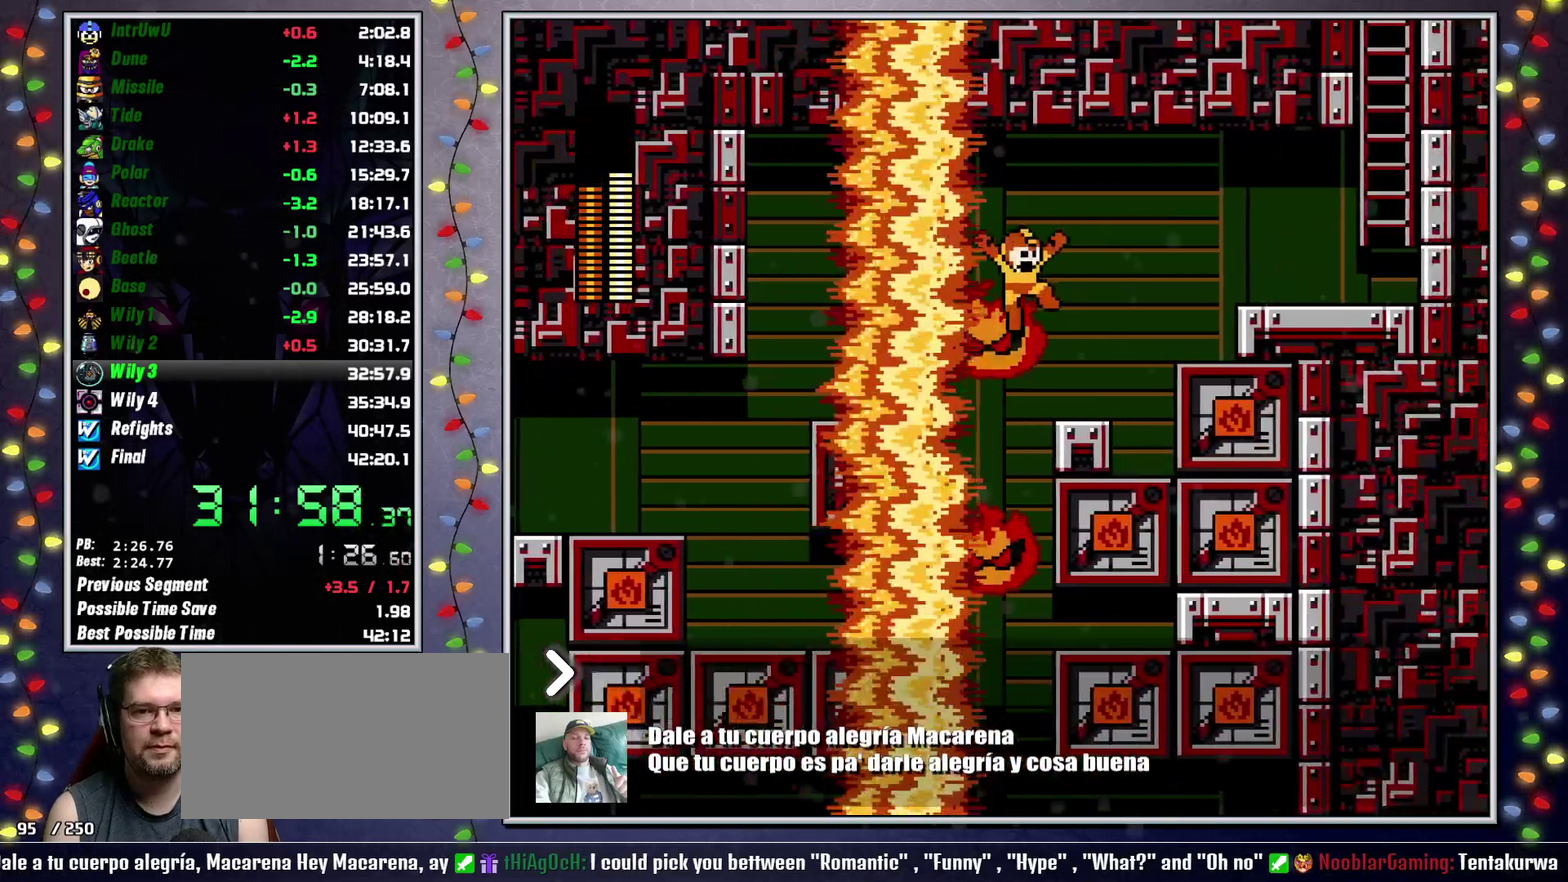
{"buttons": ["A", "DPAD_RIGHT"], "events": [[150, "B", "down"], [200, "B", "up"], [283, "L2", "down"], [350, "A", "down"], [383, "L2", "up"]]}
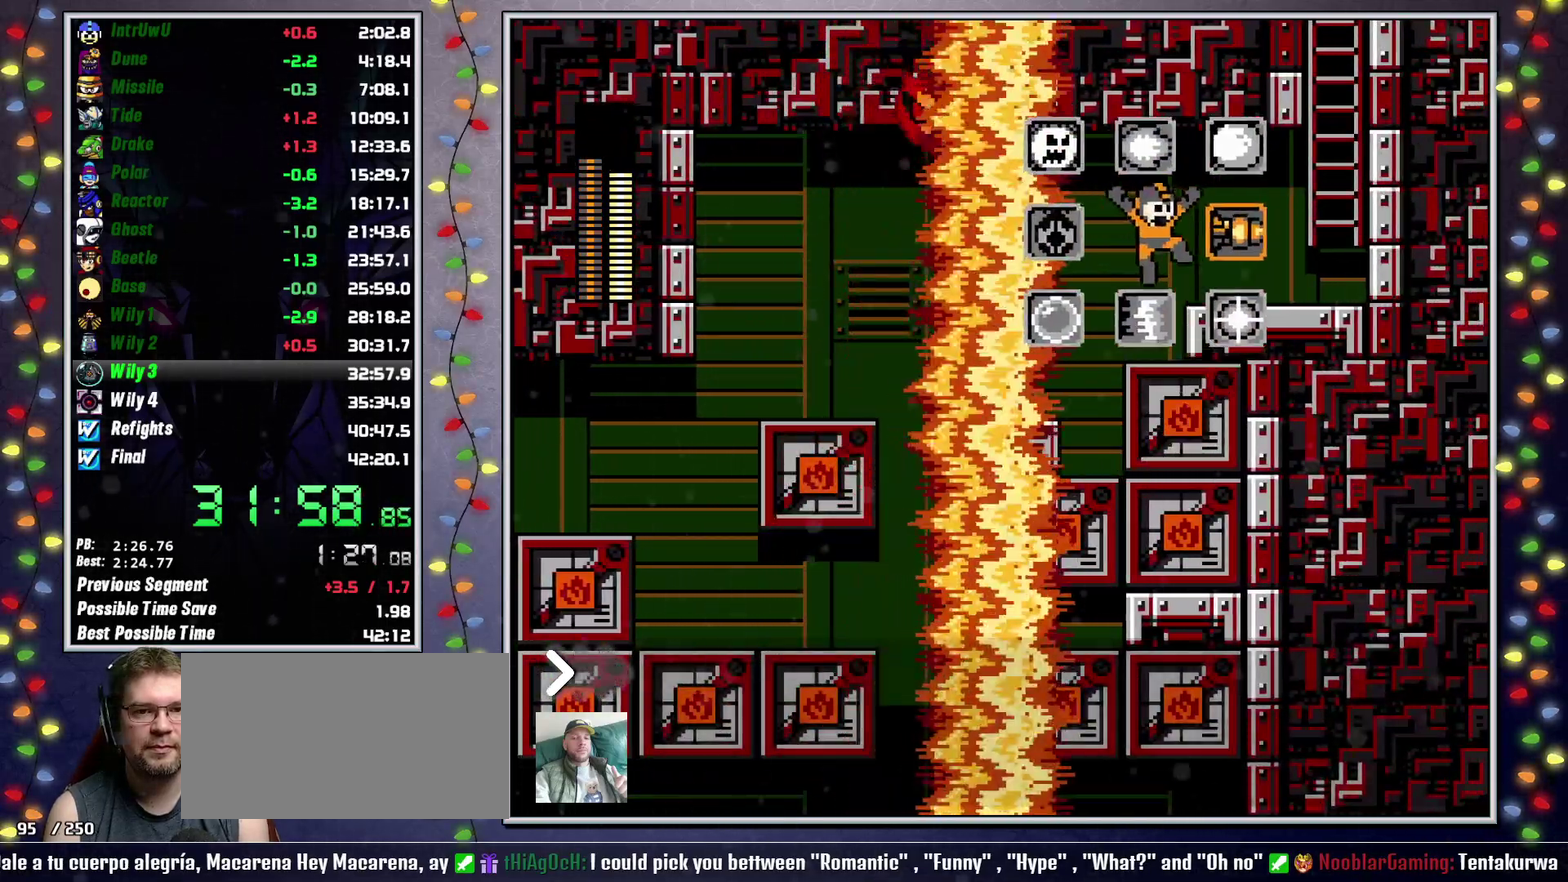
{"buttons": ["DPAD_UP", "DPAD_RIGHT"], "events": [[17, "A", "up"], [183, "L2", "down"], [317, "A", "down"], [317, "L2", "up"], [483, "DPAD_UP", "down"], [500, "A", "up"]]}
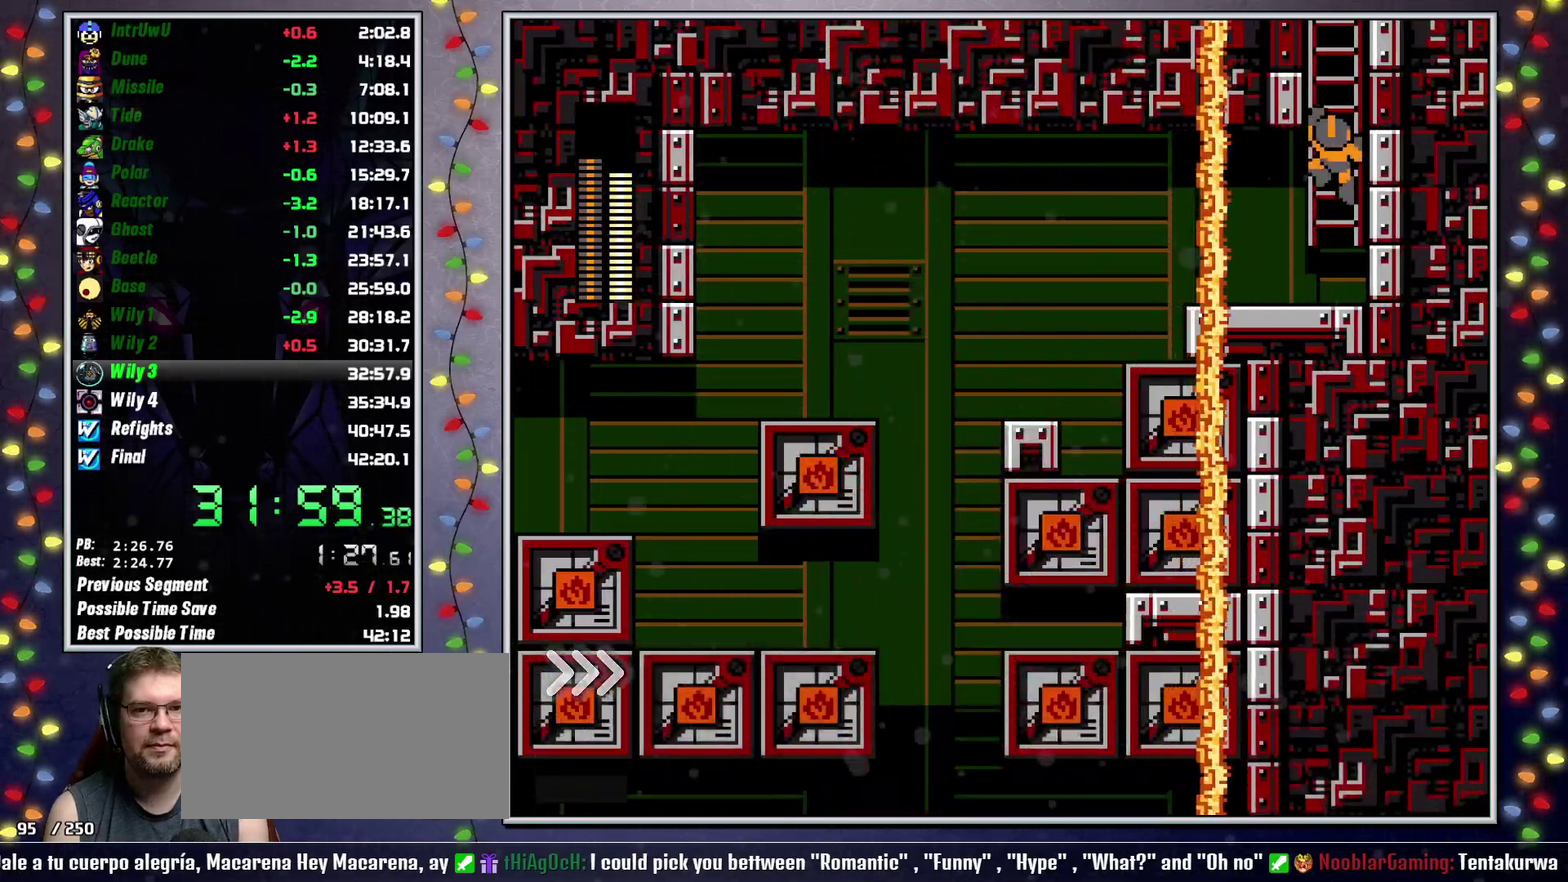
{"buttons": ["DPAD_UP"], "events": [[100, "DPAD_RIGHT", "up"]]}
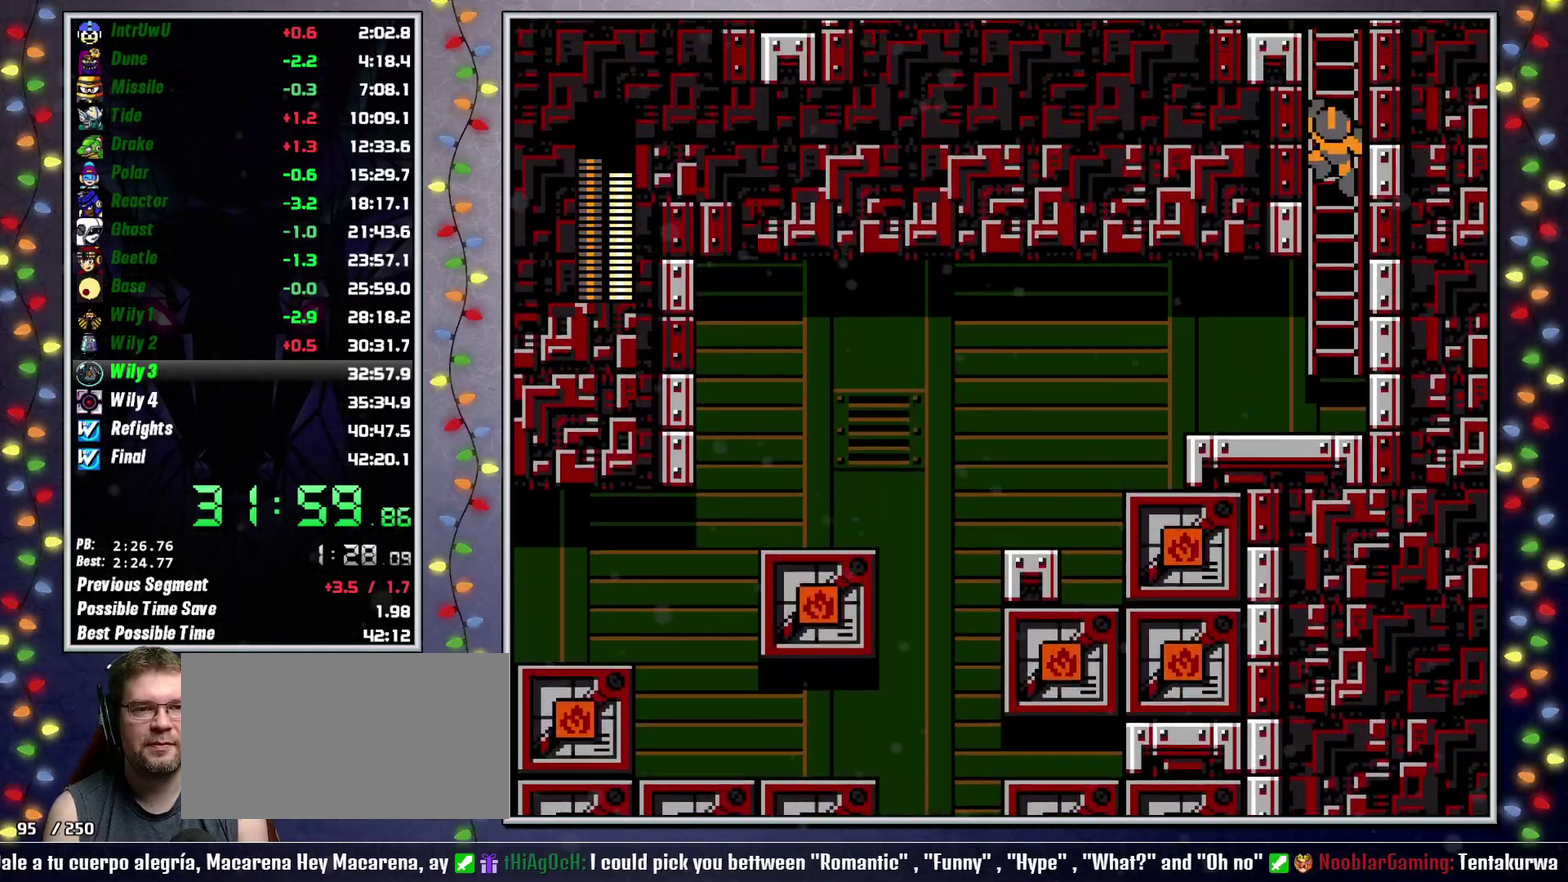
{"buttons": ["DPAD_UP"], "events": [[33, "X", "down"], [50, "L2", "down"], [133, "X", "up"], [150, "L2", "up"]]}
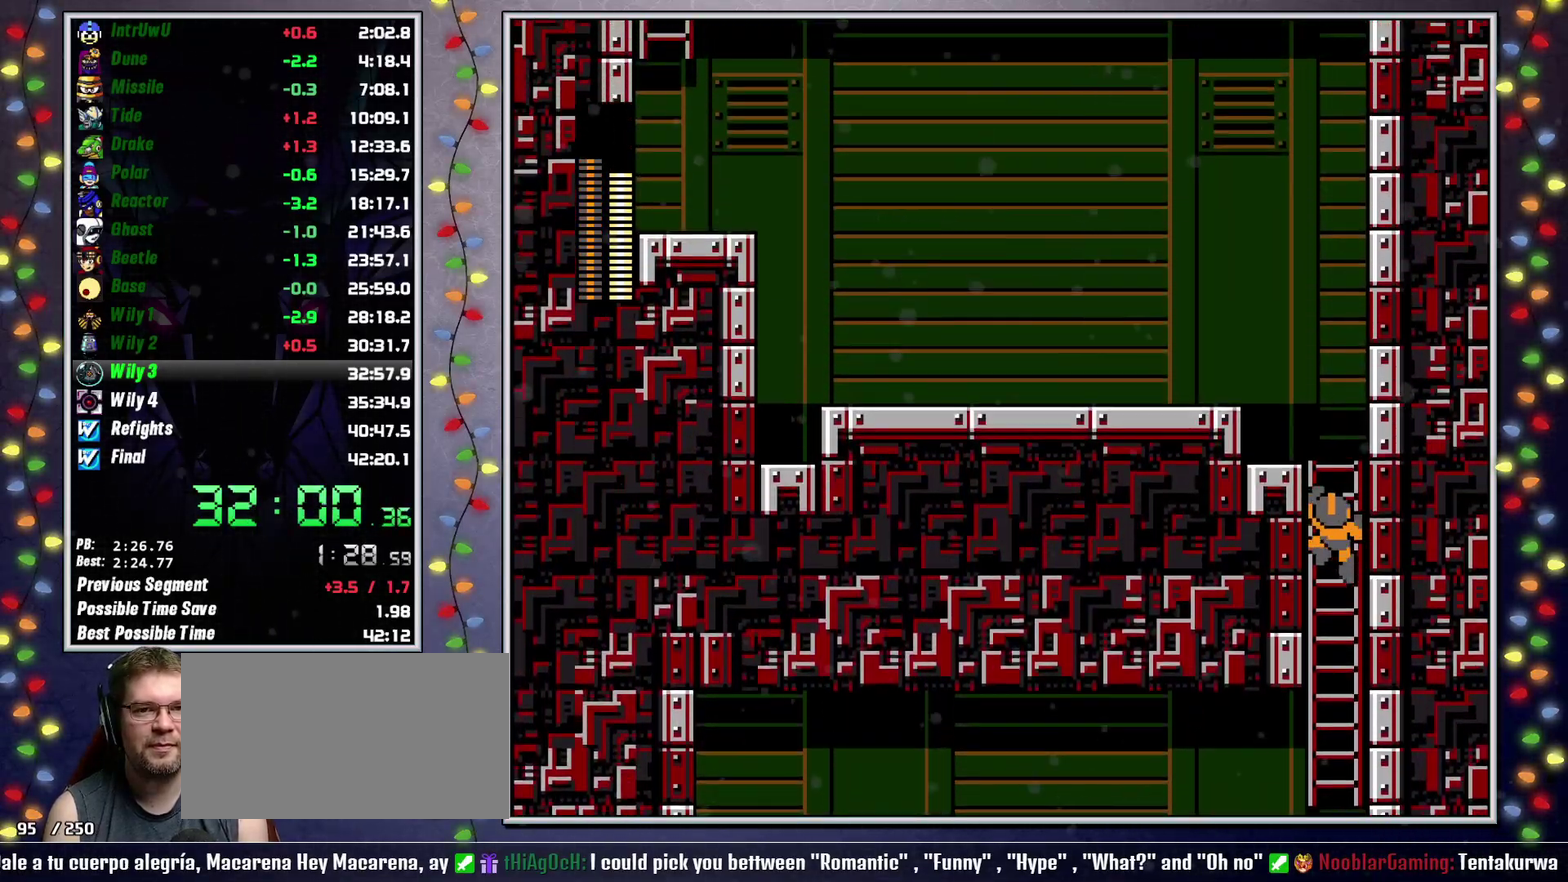
{"buttons": ["DPAD_UP"], "events": []}
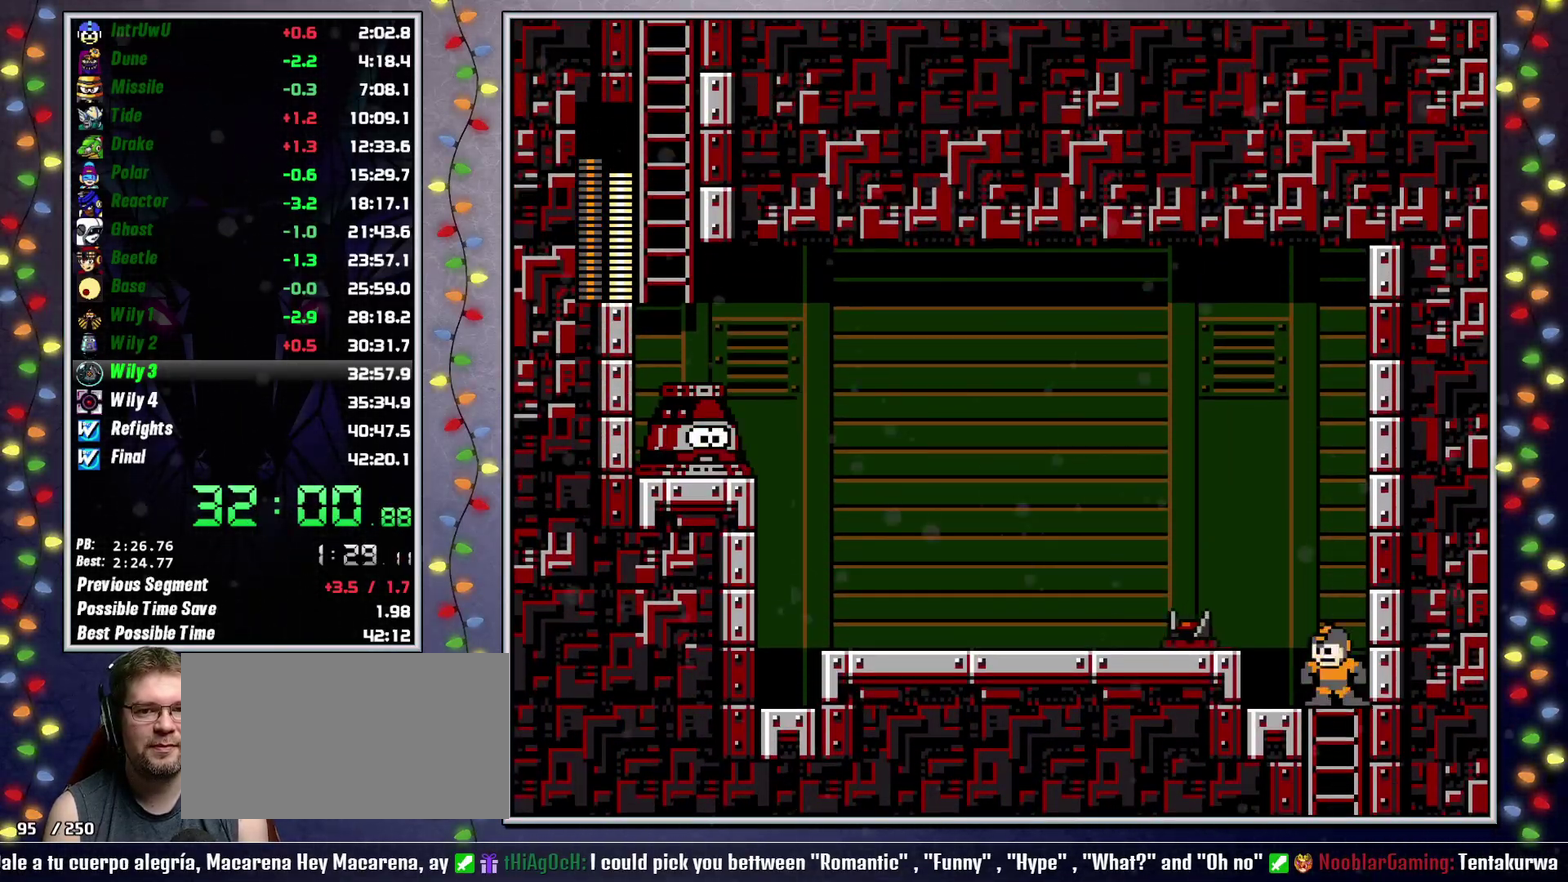
{"buttons": ["A"], "events": [[67, "X", "down"], [100, "A", "down"], [100, "DPAD_UP", "up"], [183, "X", "up"], [217, "A", "up"], [500, "A", "down"]]}
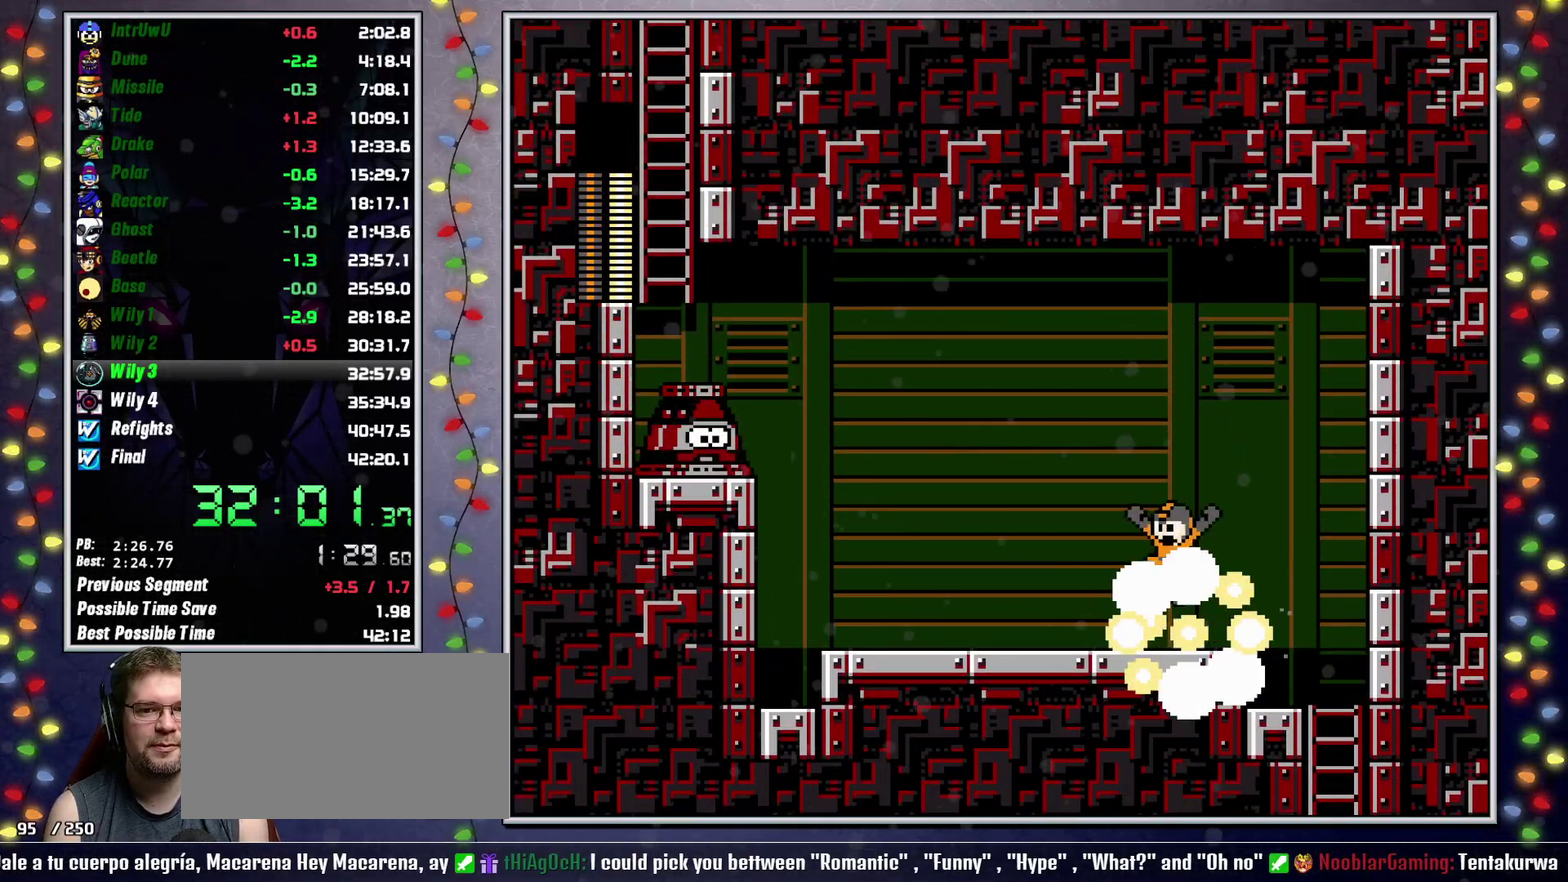
{"buttons": [], "events": [[167, "X", "down"], [233, "DPAD_UP", "down"], [267, "A", "up"], [283, "X", "up"], [367, "DPAD_UP", "up"]]}
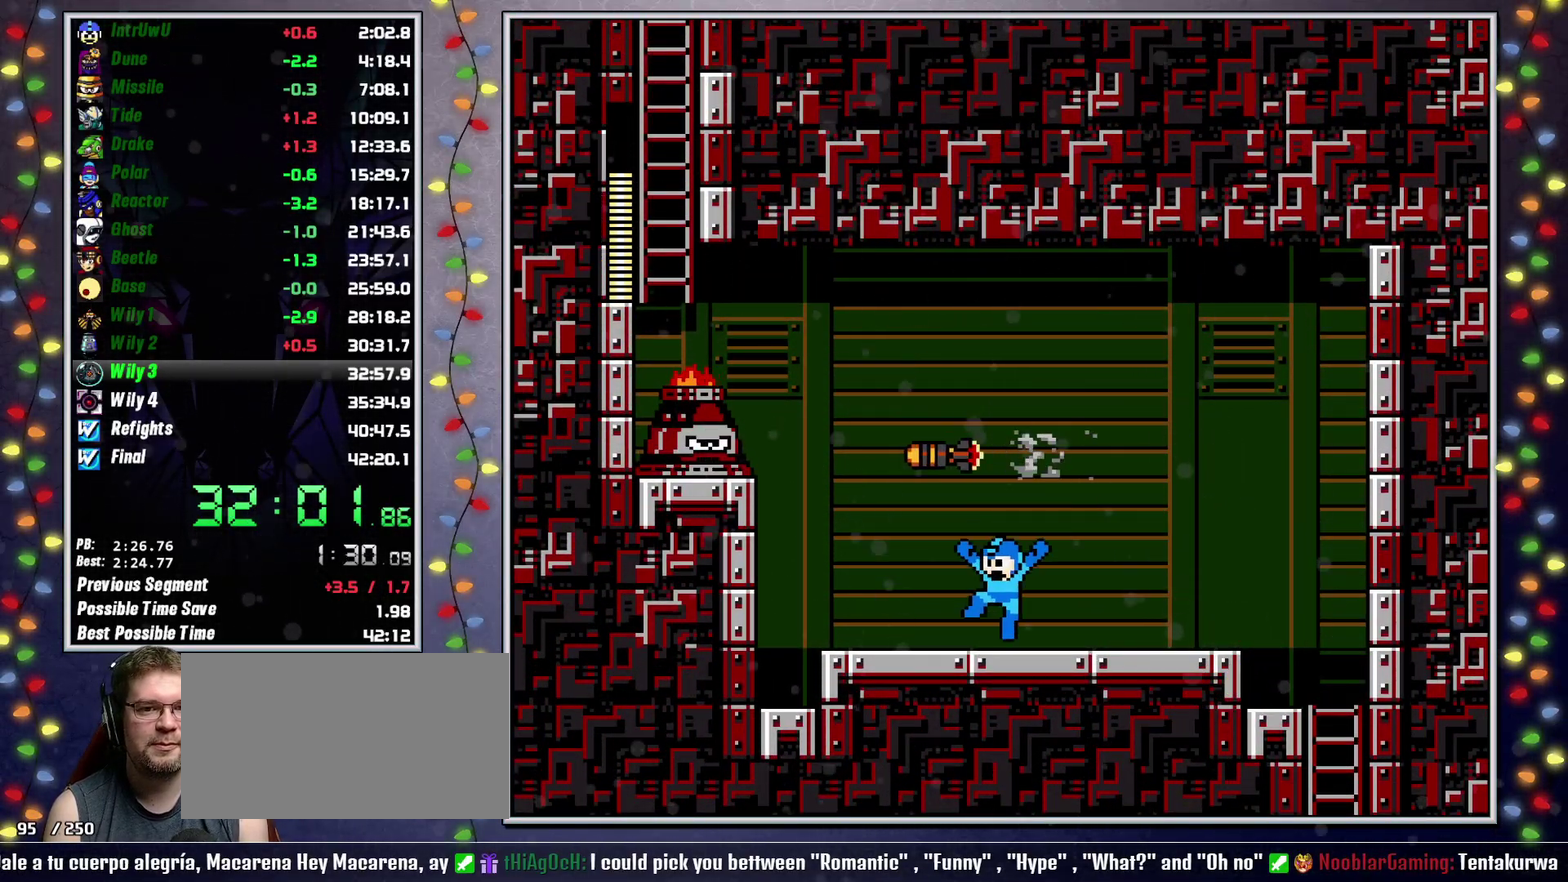
{"buttons": ["A", "X"], "events": [[100, "L2", "down"], [117, "DPAD_UP", "down"], [217, "DPAD_UP", "up"], [233, "L2", "up"], [317, "A", "down"], [433, "X", "down"]]}
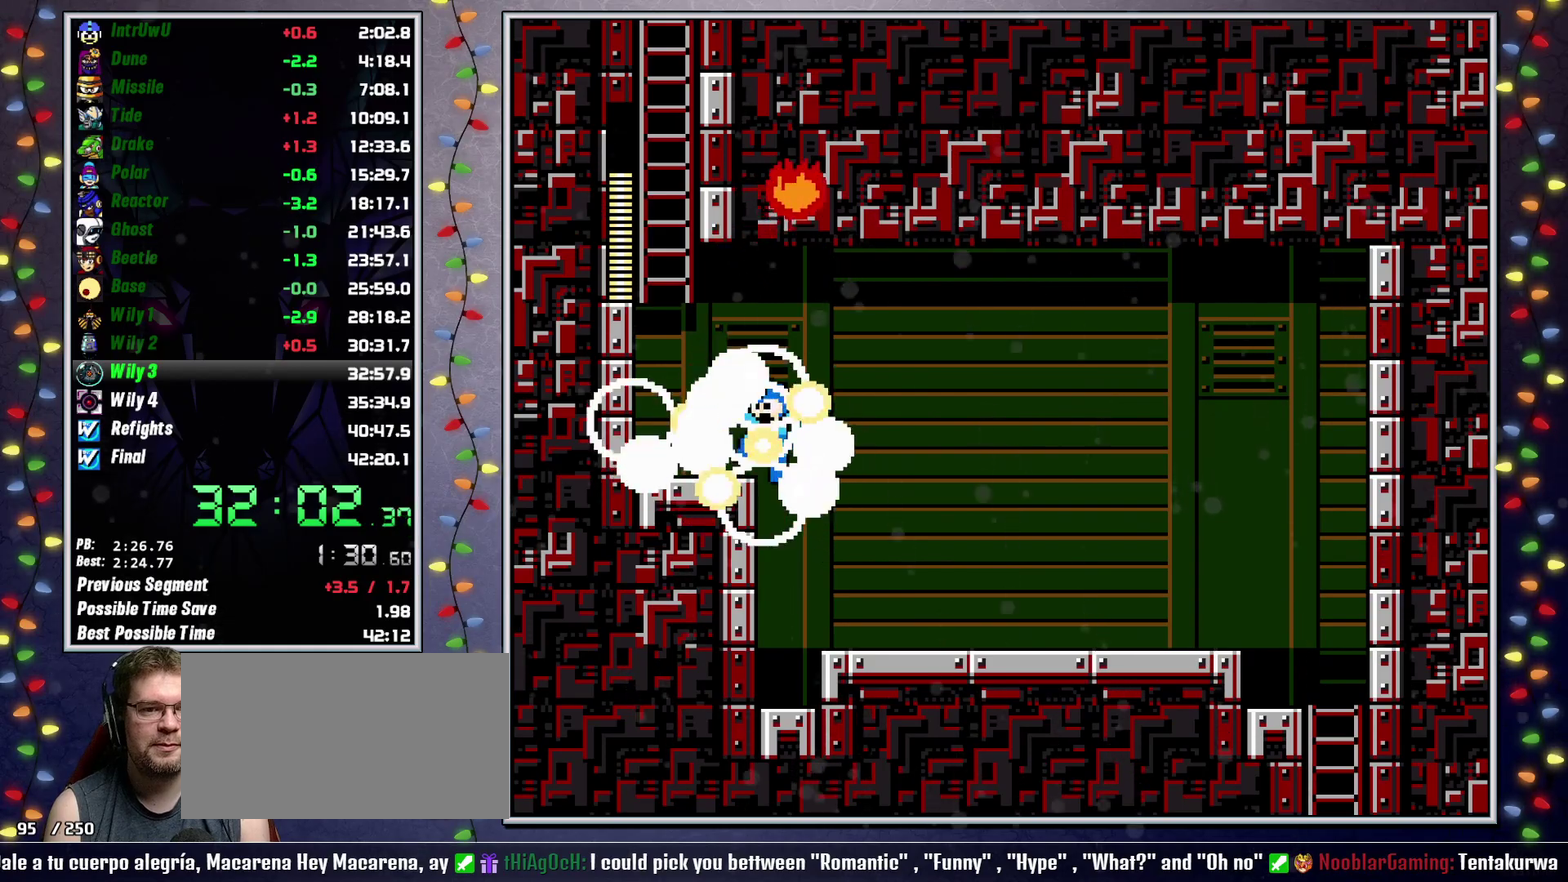
{"buttons": ["A", "X", "DPAD_UP"], "events": [[100, "A", "up"], [233, "A", "down"], [417, "DPAD_UP", "down"]]}
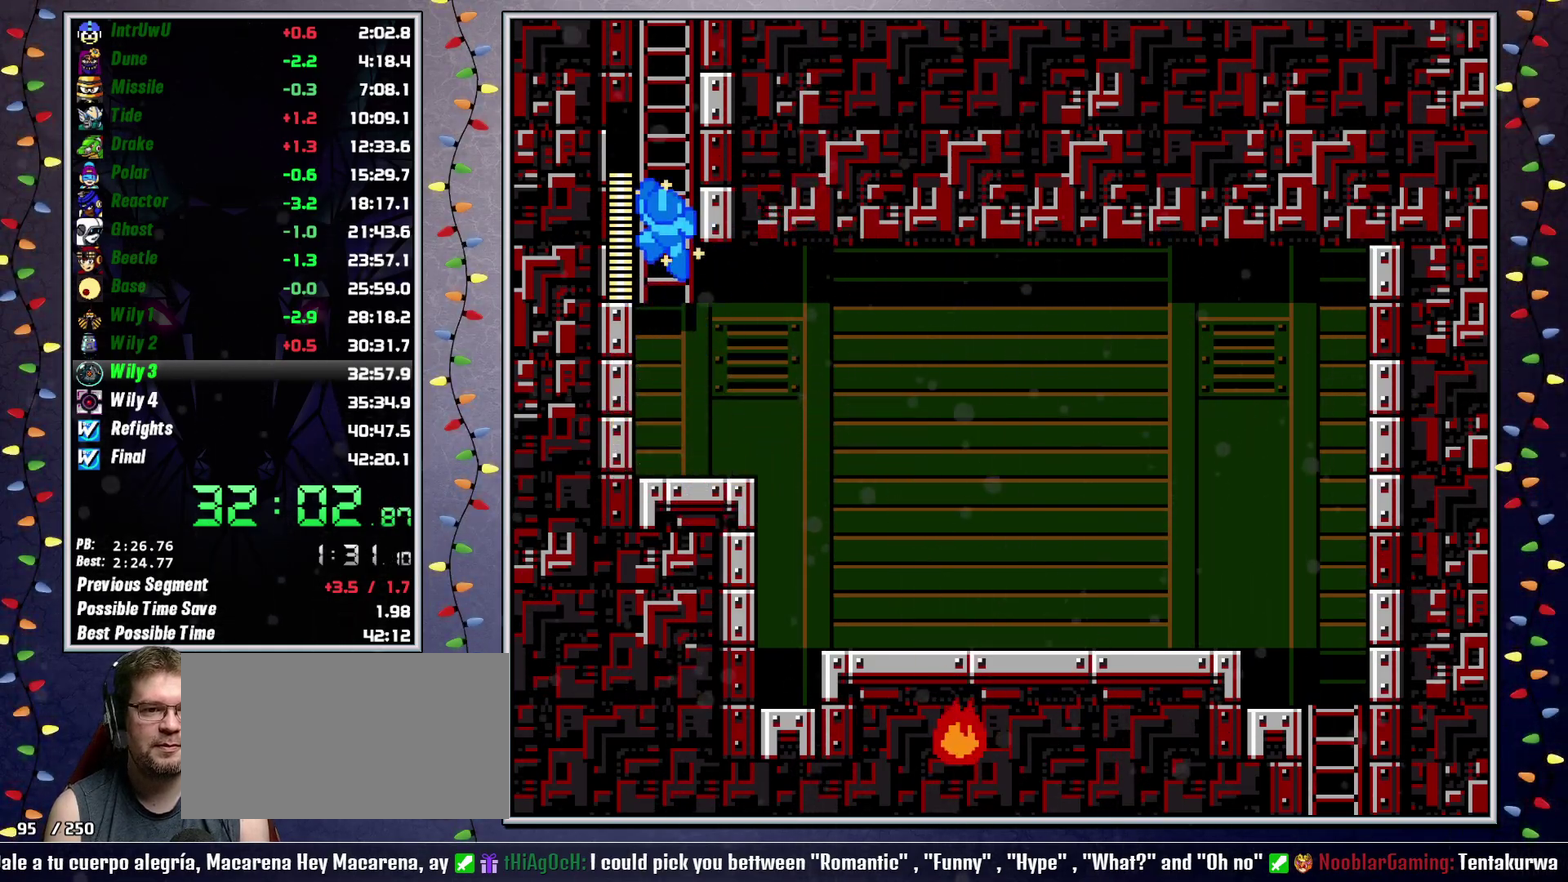
{"buttons": ["X", "DPAD_UP"], "events": [[17, "A", "up"]]}
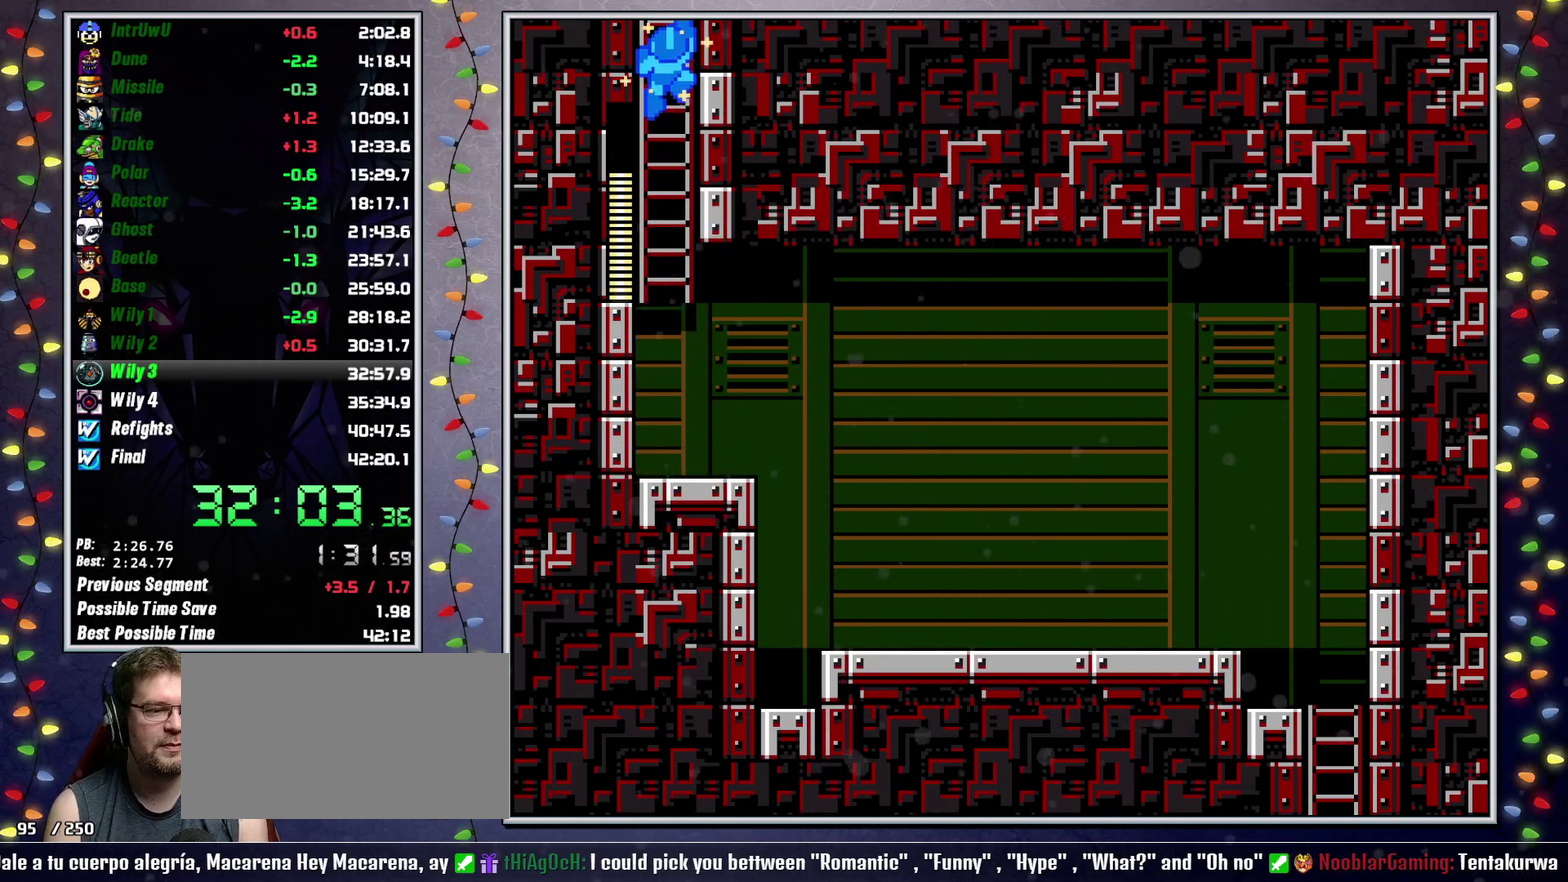
{"buttons": ["X", "L2", "DPAD_UP", "DPAD_RIGHT"], "events": [[217, "DPAD_UP", "up"], [317, "DPAD_RIGHT", "down"], [317, "DPAD_UP", "down"], [483, "L2", "down"]]}
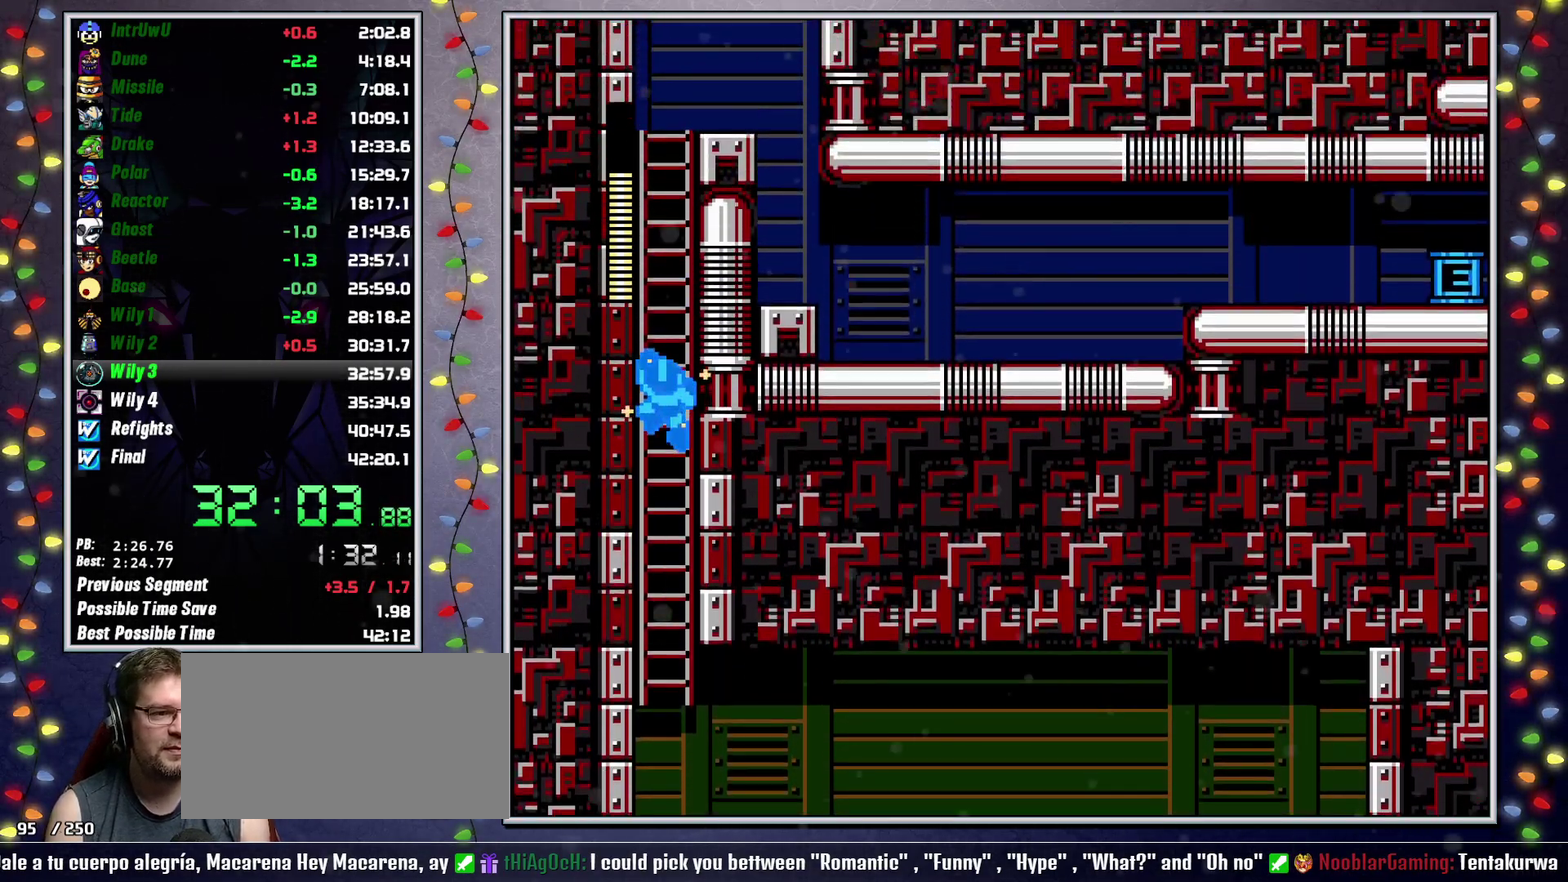
{"buttons": ["X", "DPAD_UP", "DPAD_RIGHT"], "events": [[17, "DPAD_RIGHT", "up"], [117, "DPAD_RIGHT", "down"], [117, "L2", "up"]]}
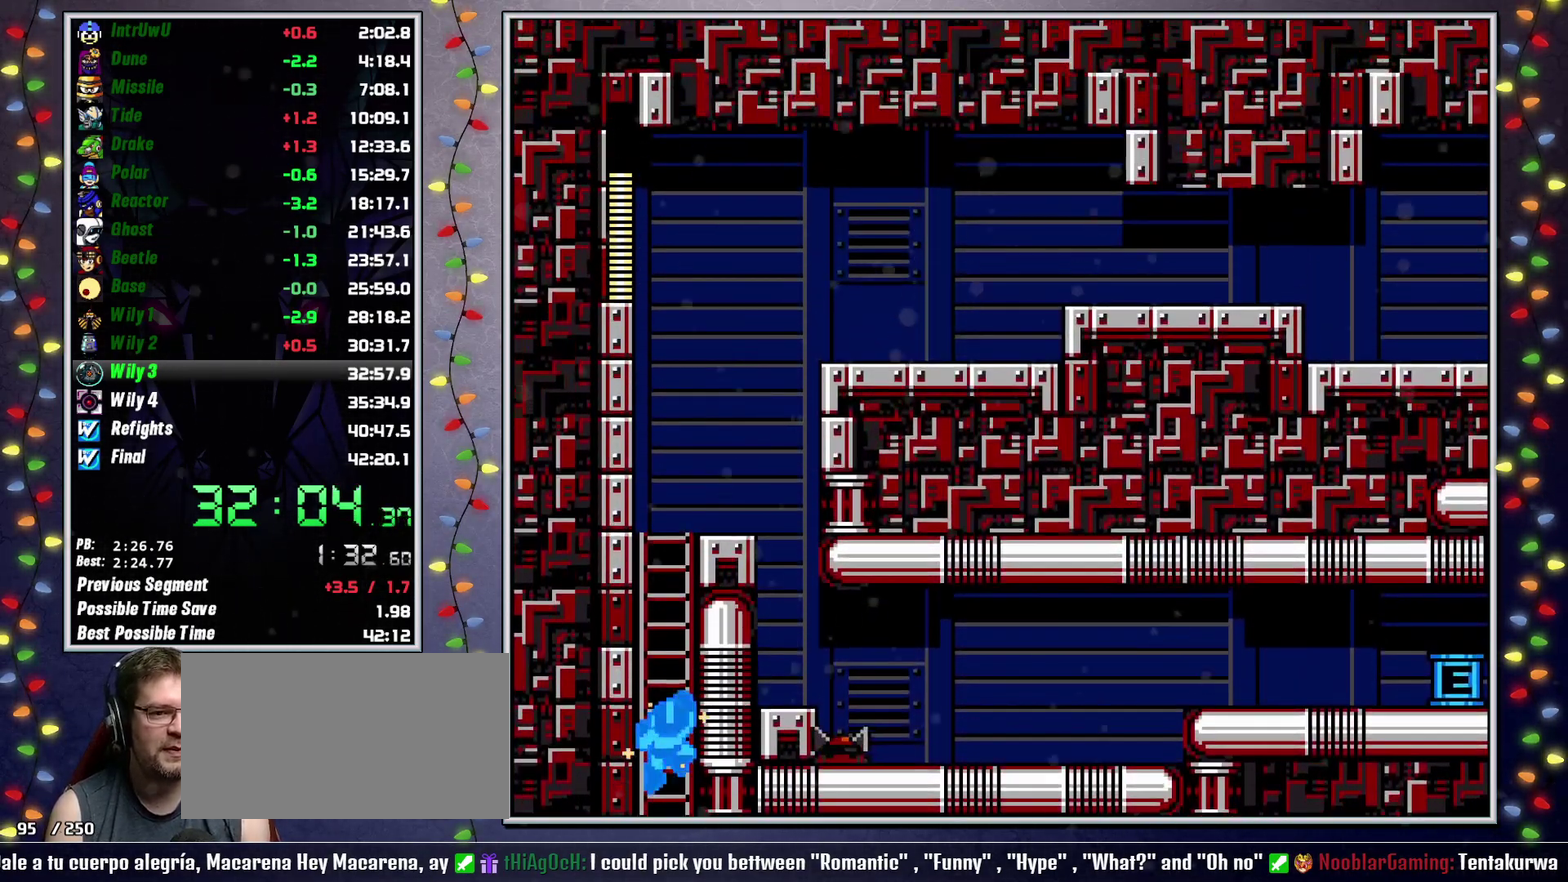
{"buttons": ["X", "DPAD_UP", "DPAD_RIGHT"], "events": []}
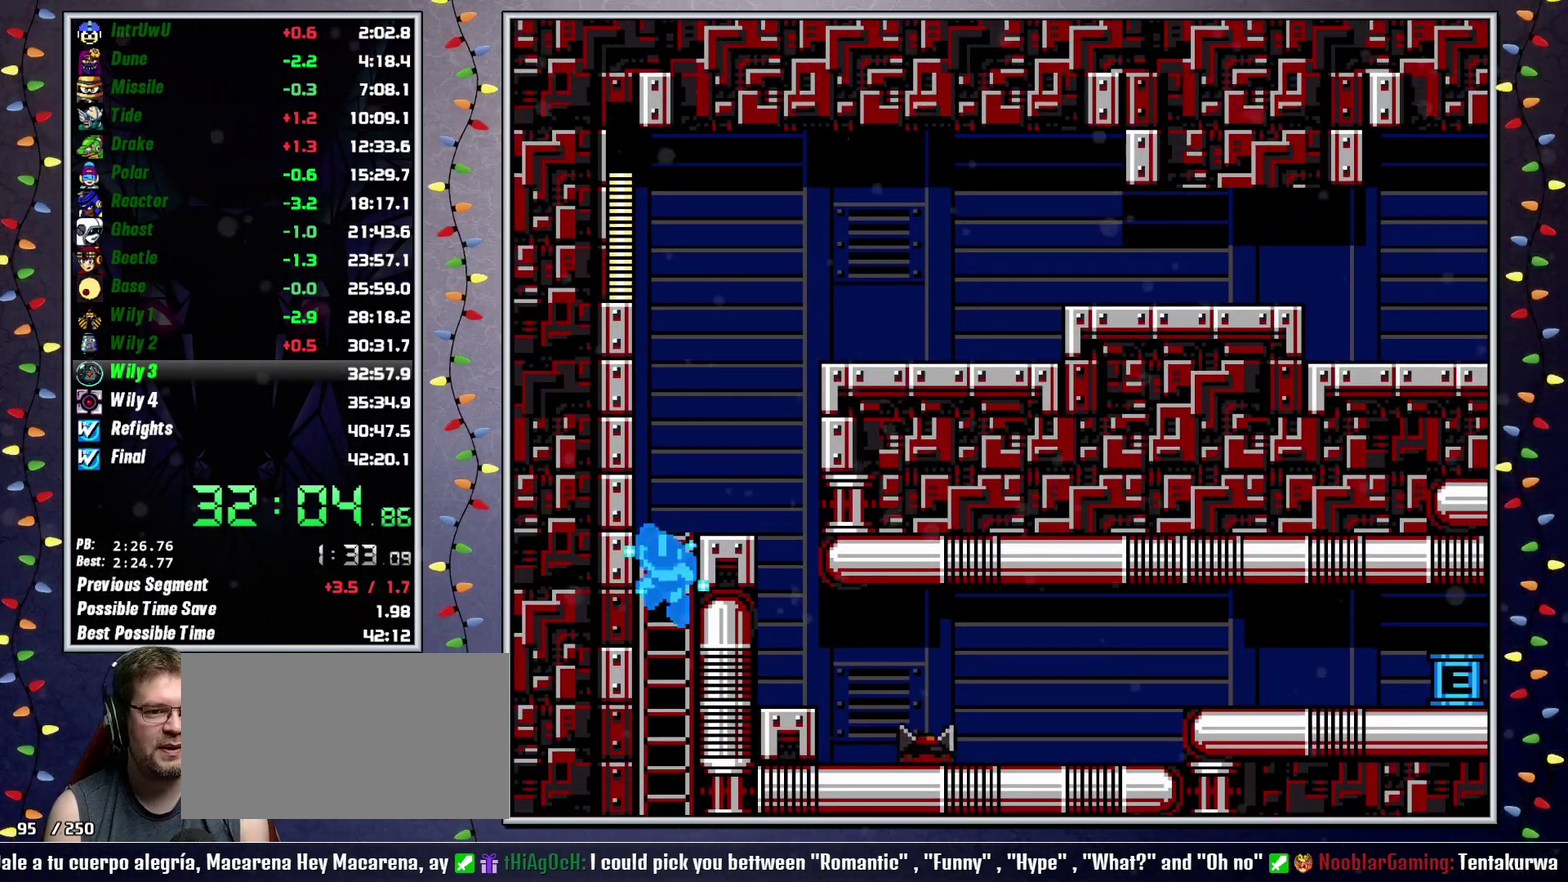
{"buttons": ["X", "DPAD_UP", "DPAD_RIGHT"], "events": [[267, "L2", "down"], [383, "L2", "up"]]}
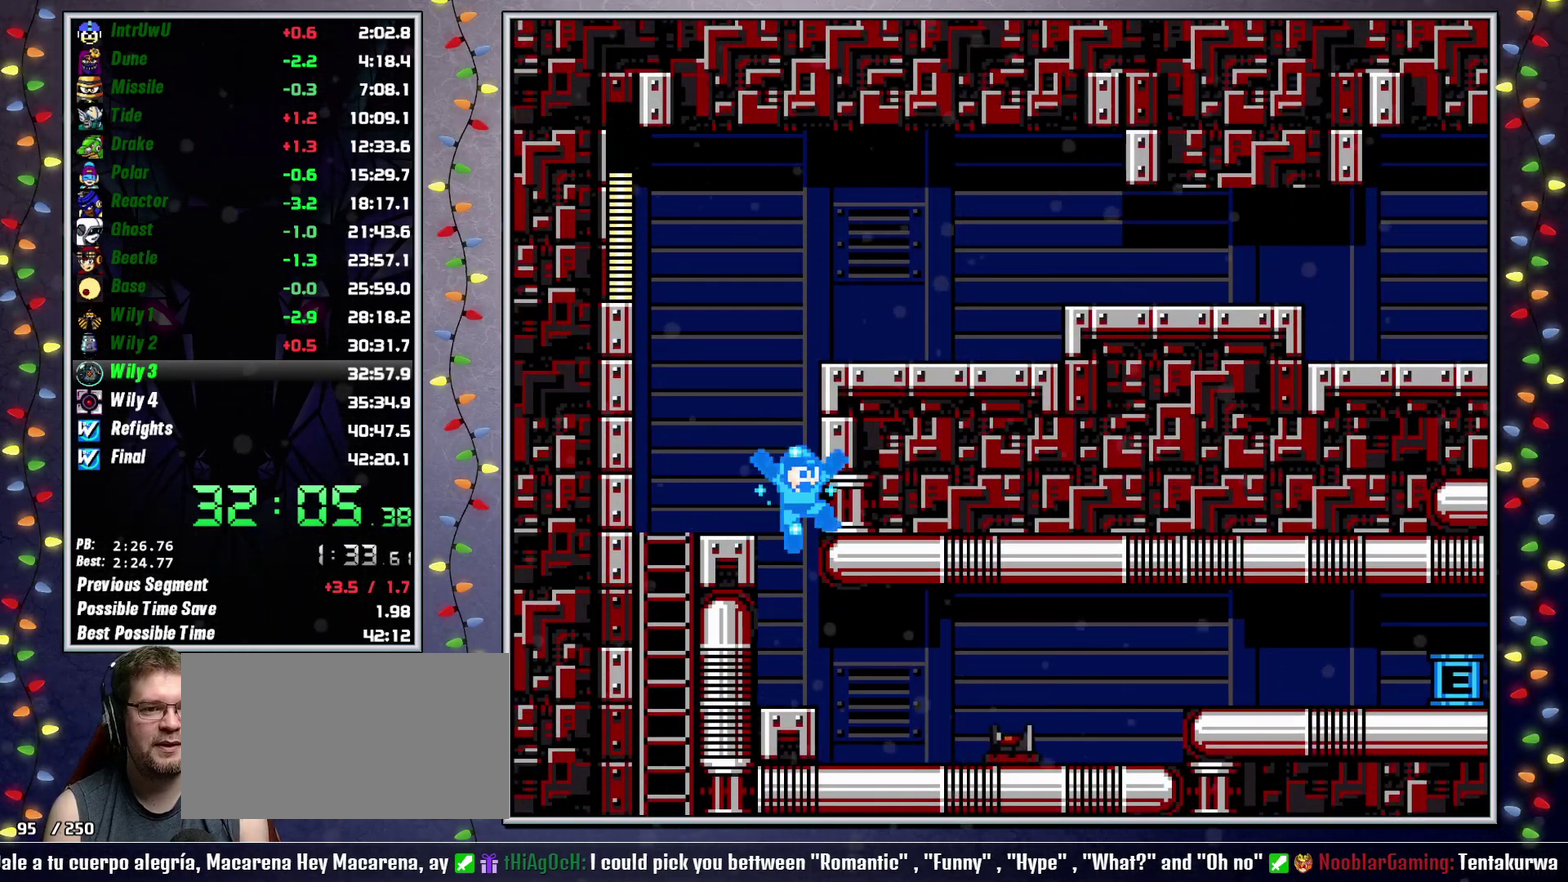
{"buttons": ["X", "DPAD_RIGHT"], "events": [[167, "DPAD_UP", "up"], [317, "DPAD_UP", "down"], [317, "L2", "down"], [417, "L2", "up"], [433, "DPAD_UP", "up"]]}
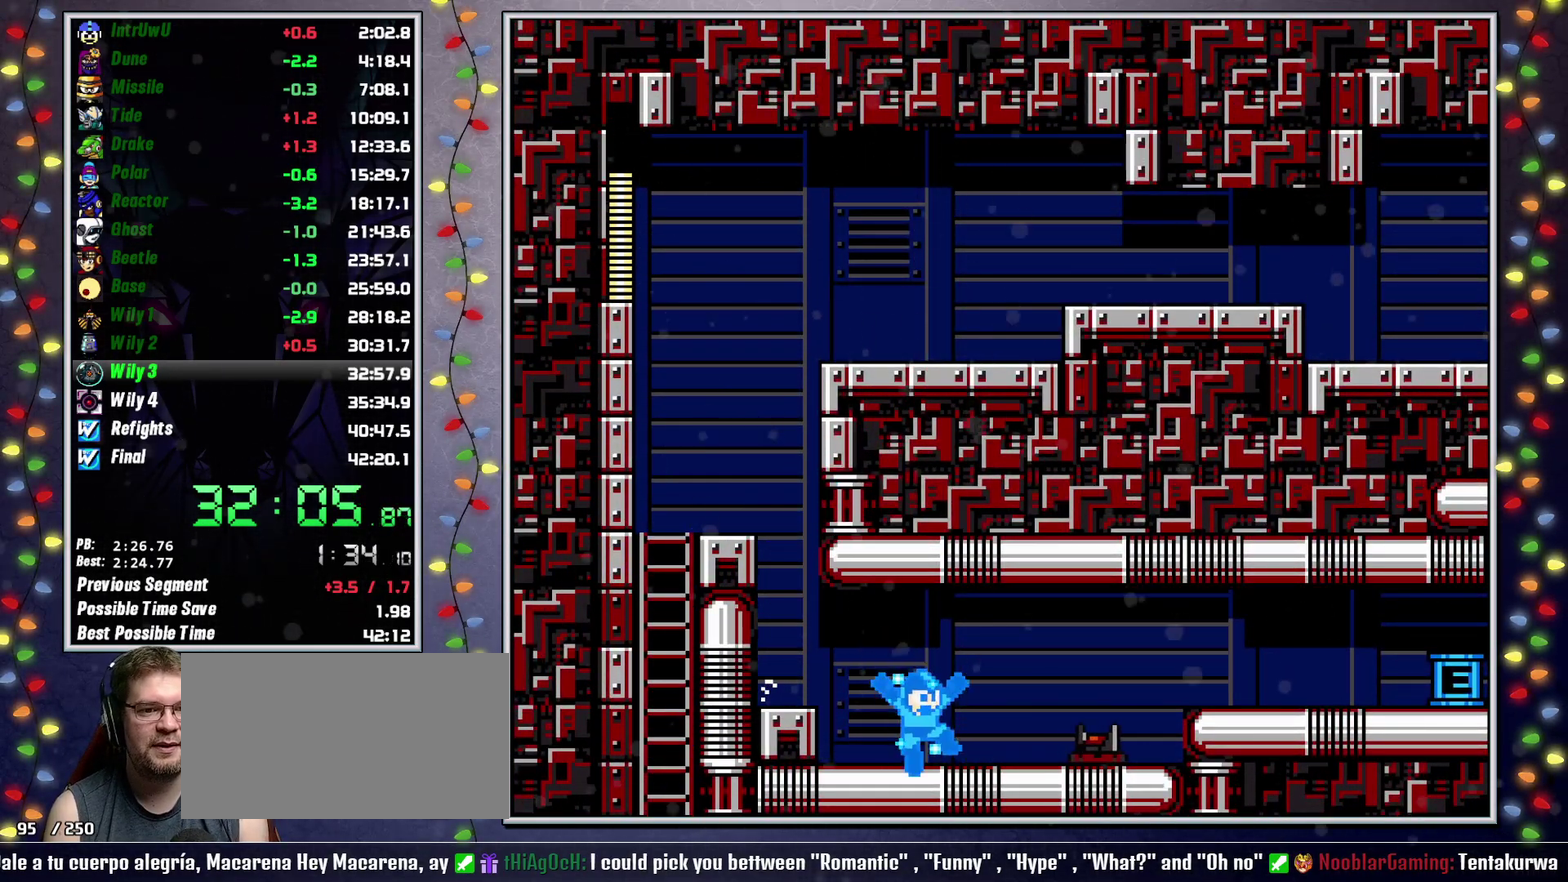
{"buttons": ["X", "DPAD_RIGHT"], "events": [[133, "L2", "down"], [150, "DPAD_UP", "down"], [217, "DPAD_UP", "up"], [250, "A", "down"], [250, "L2", "up"], [333, "A", "up"]]}
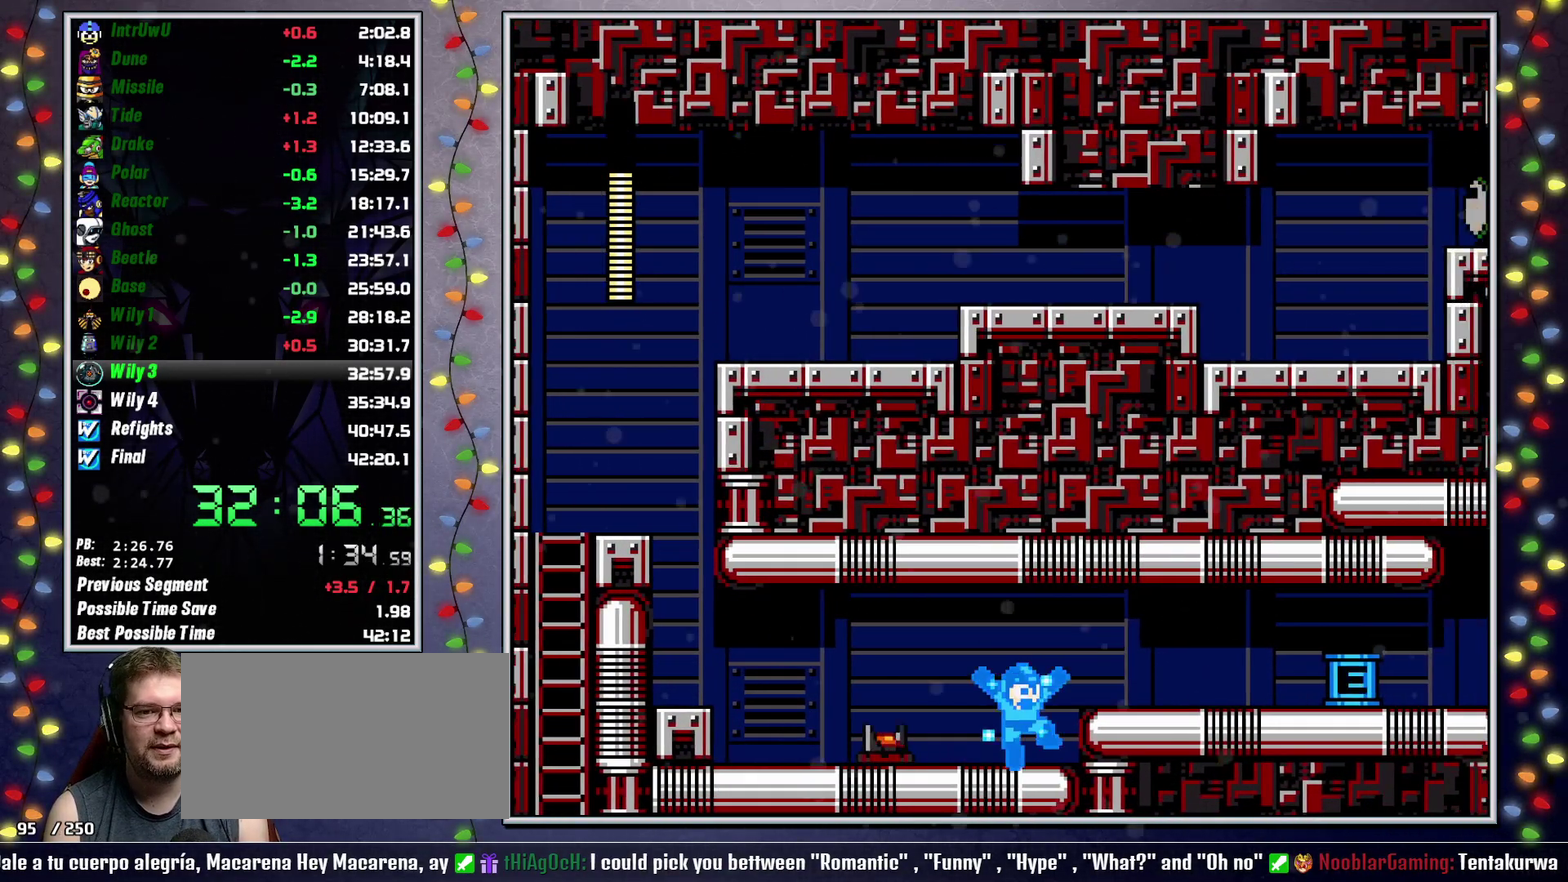
{"buttons": ["DPAD_RIGHT"], "events": [[117, "A", "down"], [200, "A", "up"], [350, "X", "up"], [400, "X", "down"], [467, "X", "up"]]}
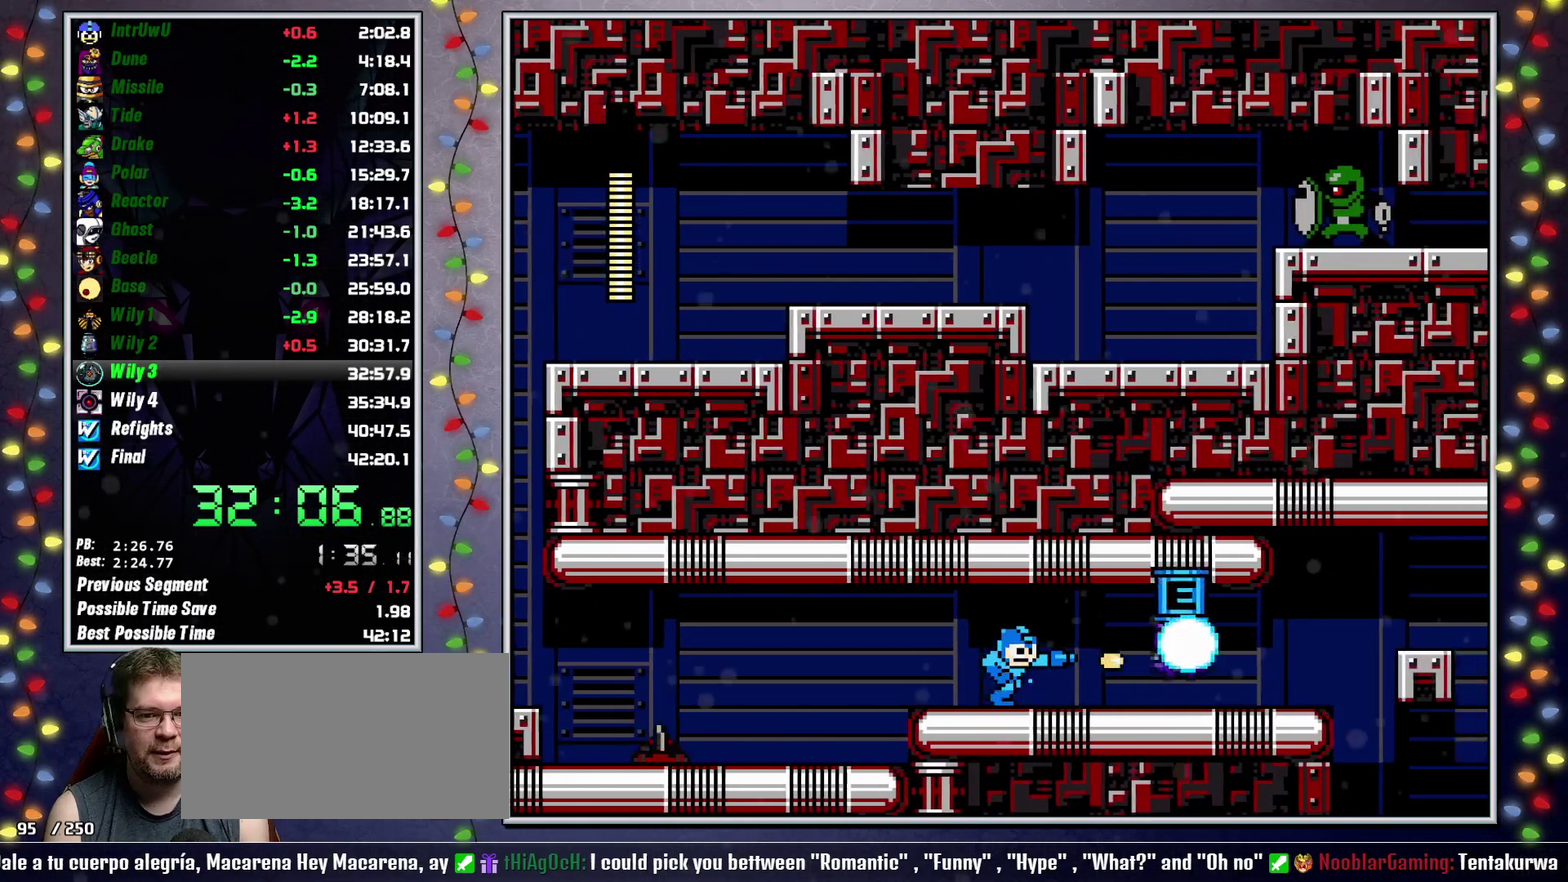
{"buttons": ["DPAD_RIGHT"], "events": [[17, "X", "down"], [83, "X", "up"], [133, "X", "down"], [200, "X", "up"], [267, "X", "down"], [317, "X", "up"], [383, "L2", "down"], [500, "L2", "up"]]}
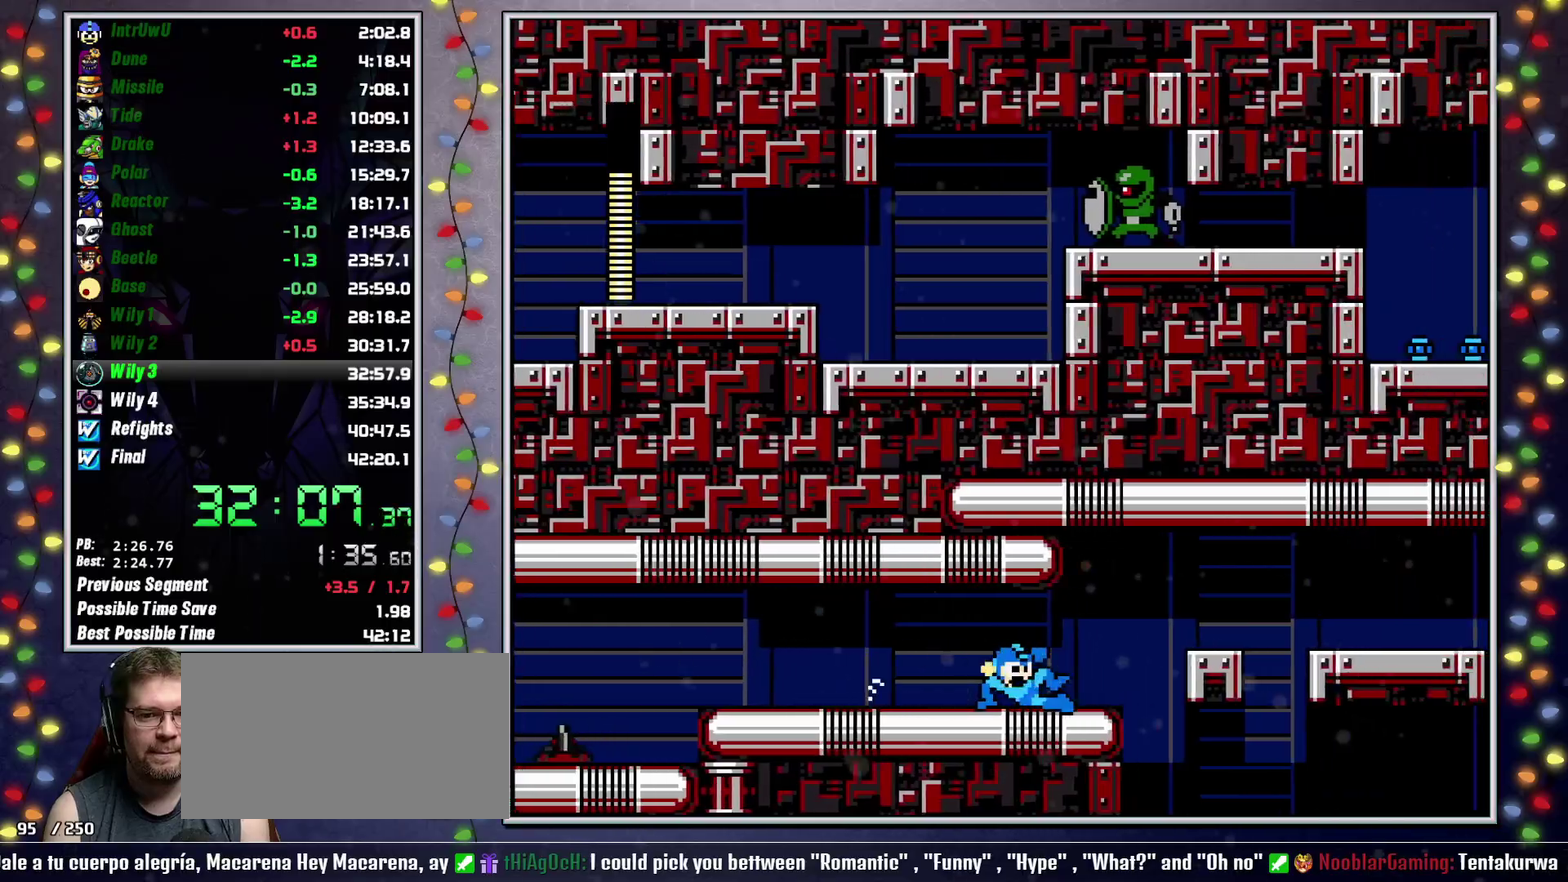
{"buttons": ["L2", "DPAD_RIGHT"], "events": [[217, "A", "down"], [300, "A", "up"], [467, "L2", "down"]]}
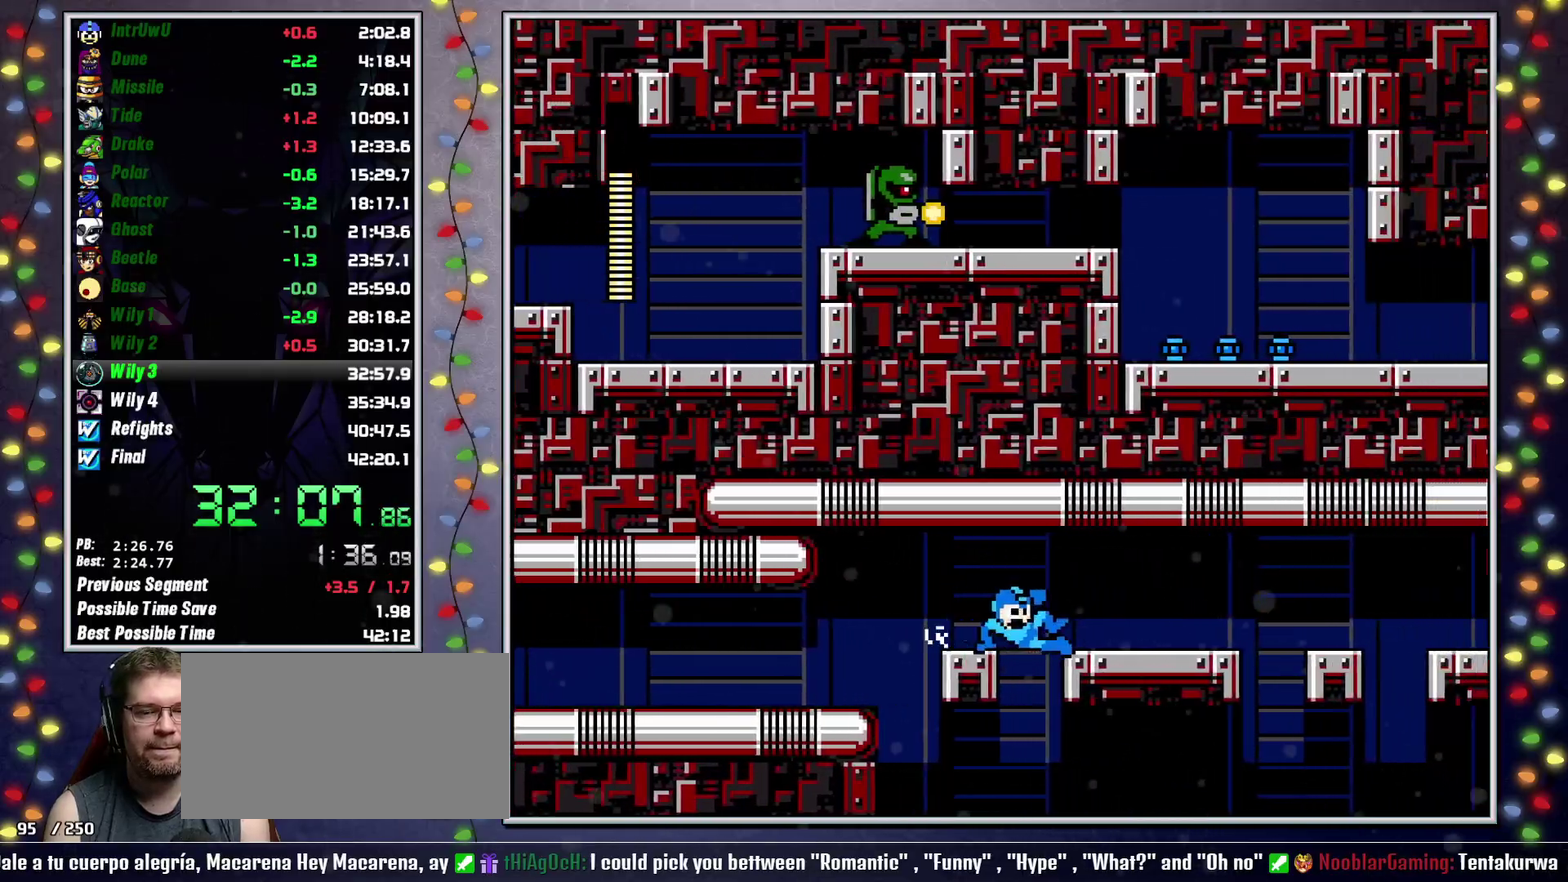
{"buttons": ["L2", "DPAD_RIGHT"], "events": [[83, "L2", "up"], [433, "L2", "down"]]}
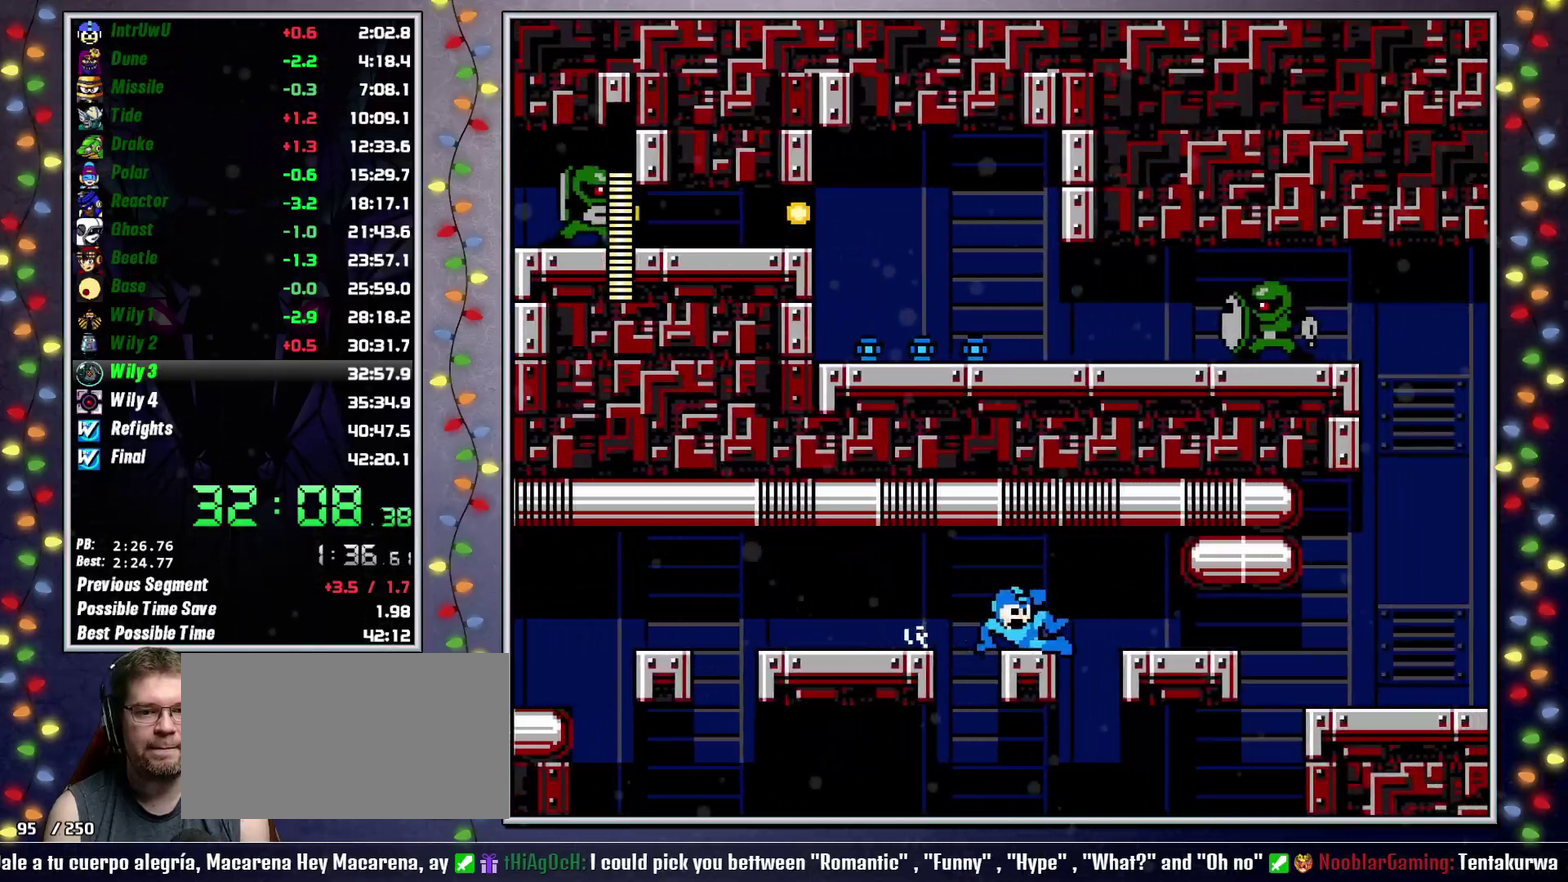
{"buttons": ["DPAD_RIGHT"], "events": [[33, "L2", "up"]]}
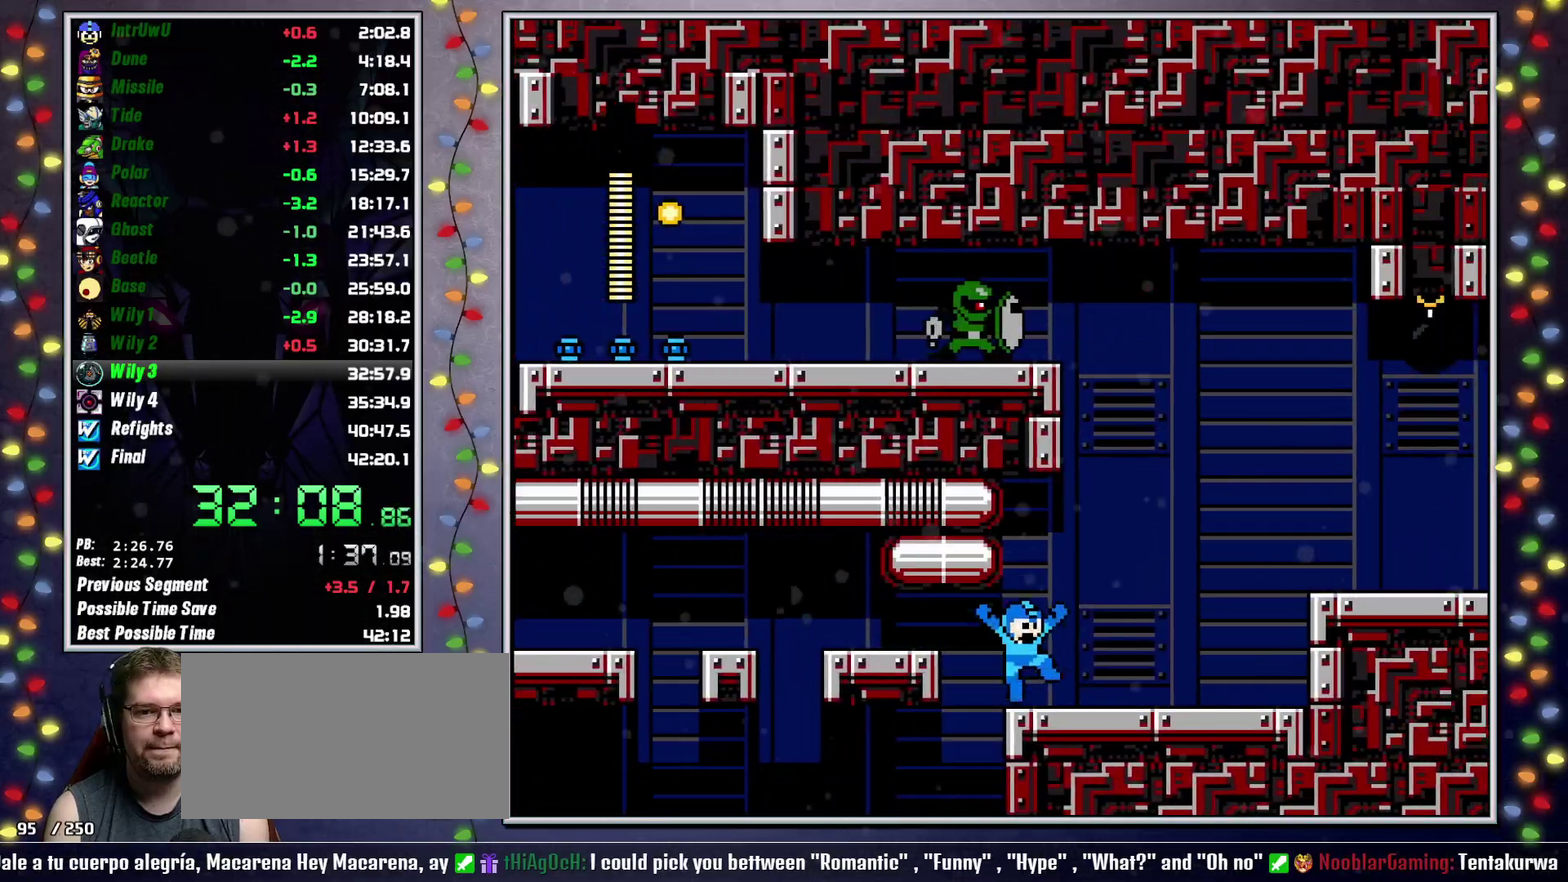
{"buttons": ["A", "DPAD_RIGHT"], "events": [[133, "L2", "down"], [233, "L2", "up"], [417, "A", "down"]]}
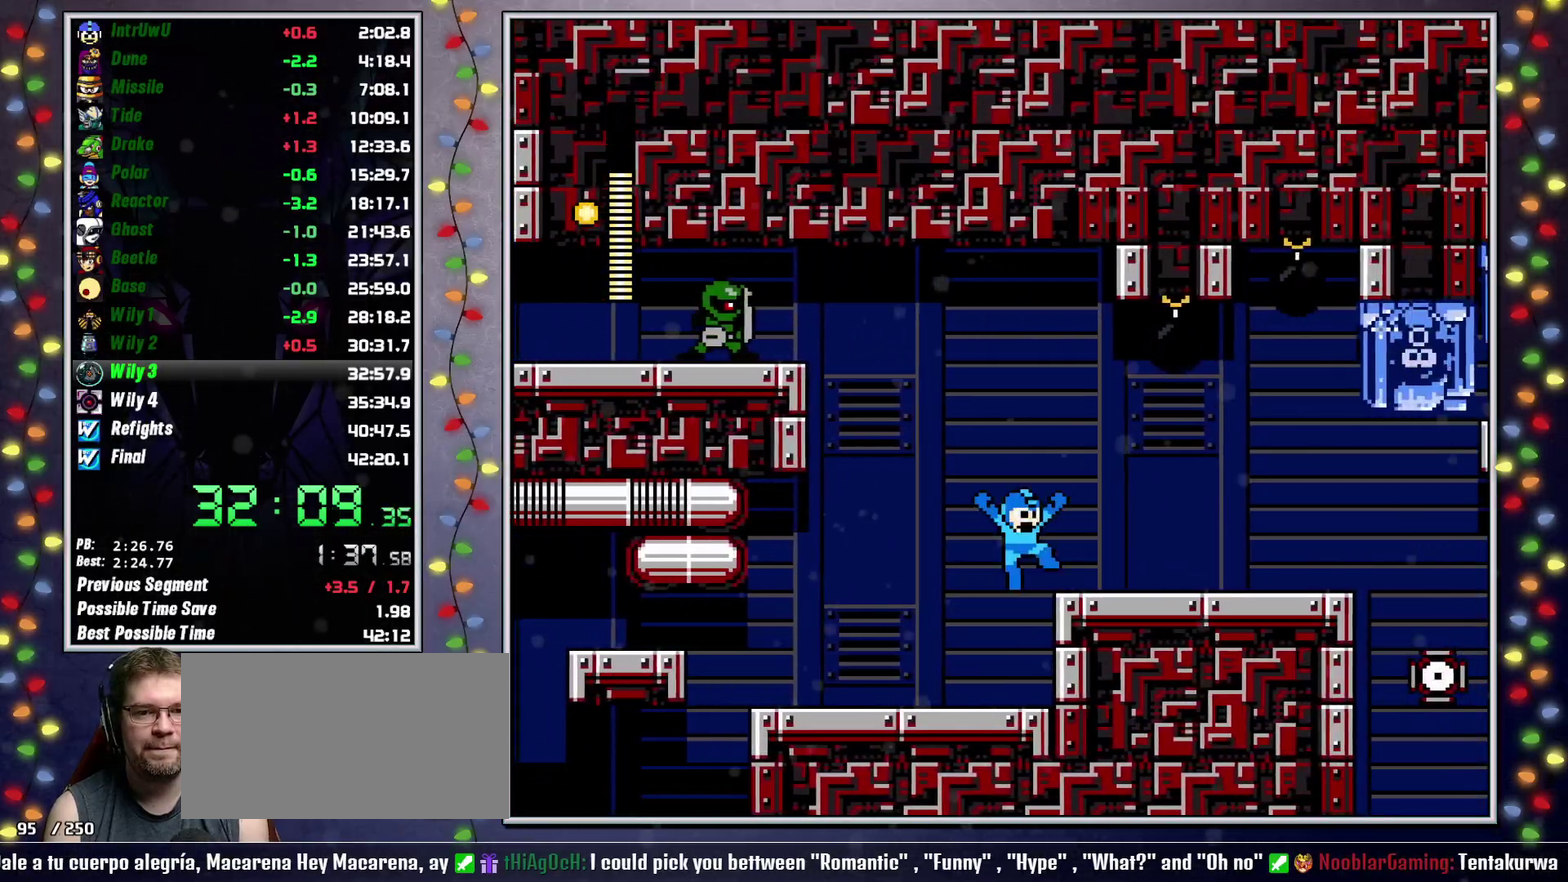
{"buttons": ["DPAD_RIGHT"], "events": [[50, "A", "up"], [233, "L2", "down"], [317, "L2", "up"]]}
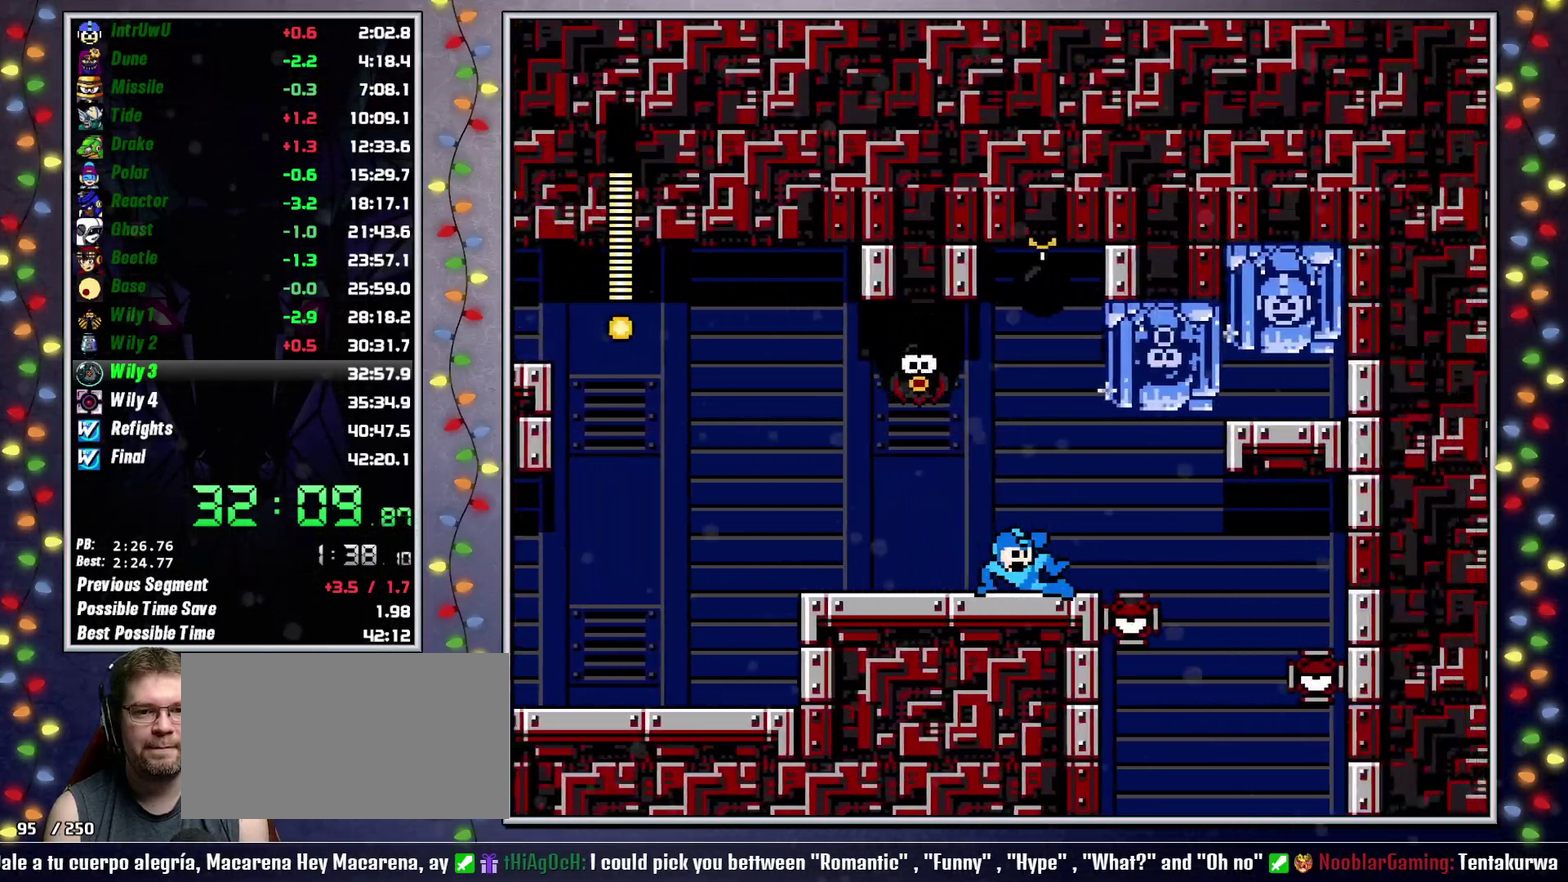
{"buttons": [], "events": [[200, "L2", "down"], [300, "L2", "up"], [317, "DPAD_RIGHT", "up"]]}
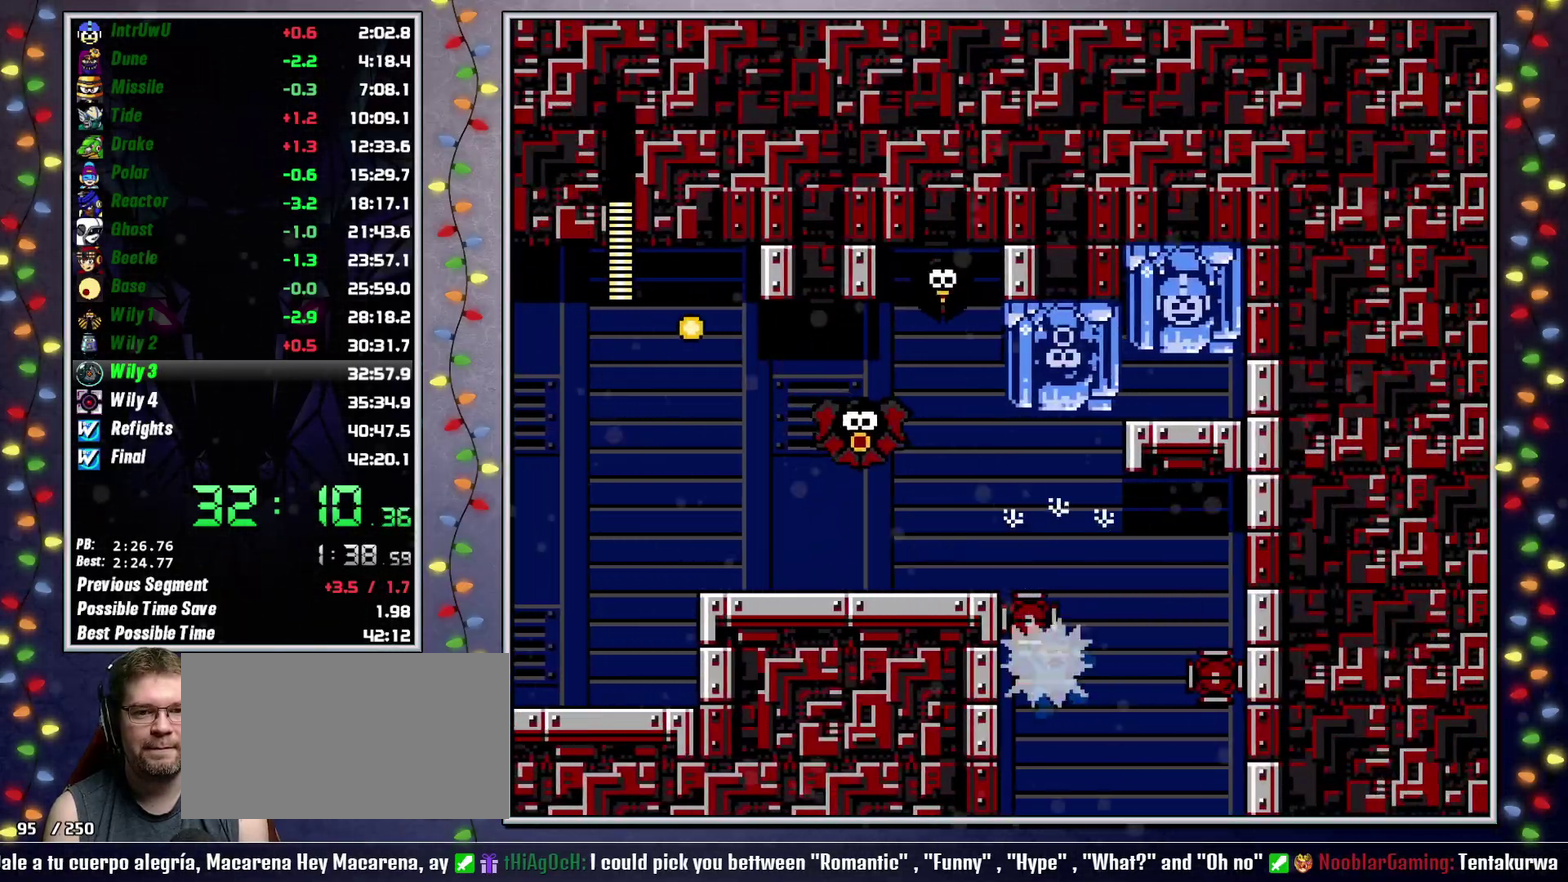
{"buttons": [], "events": []}
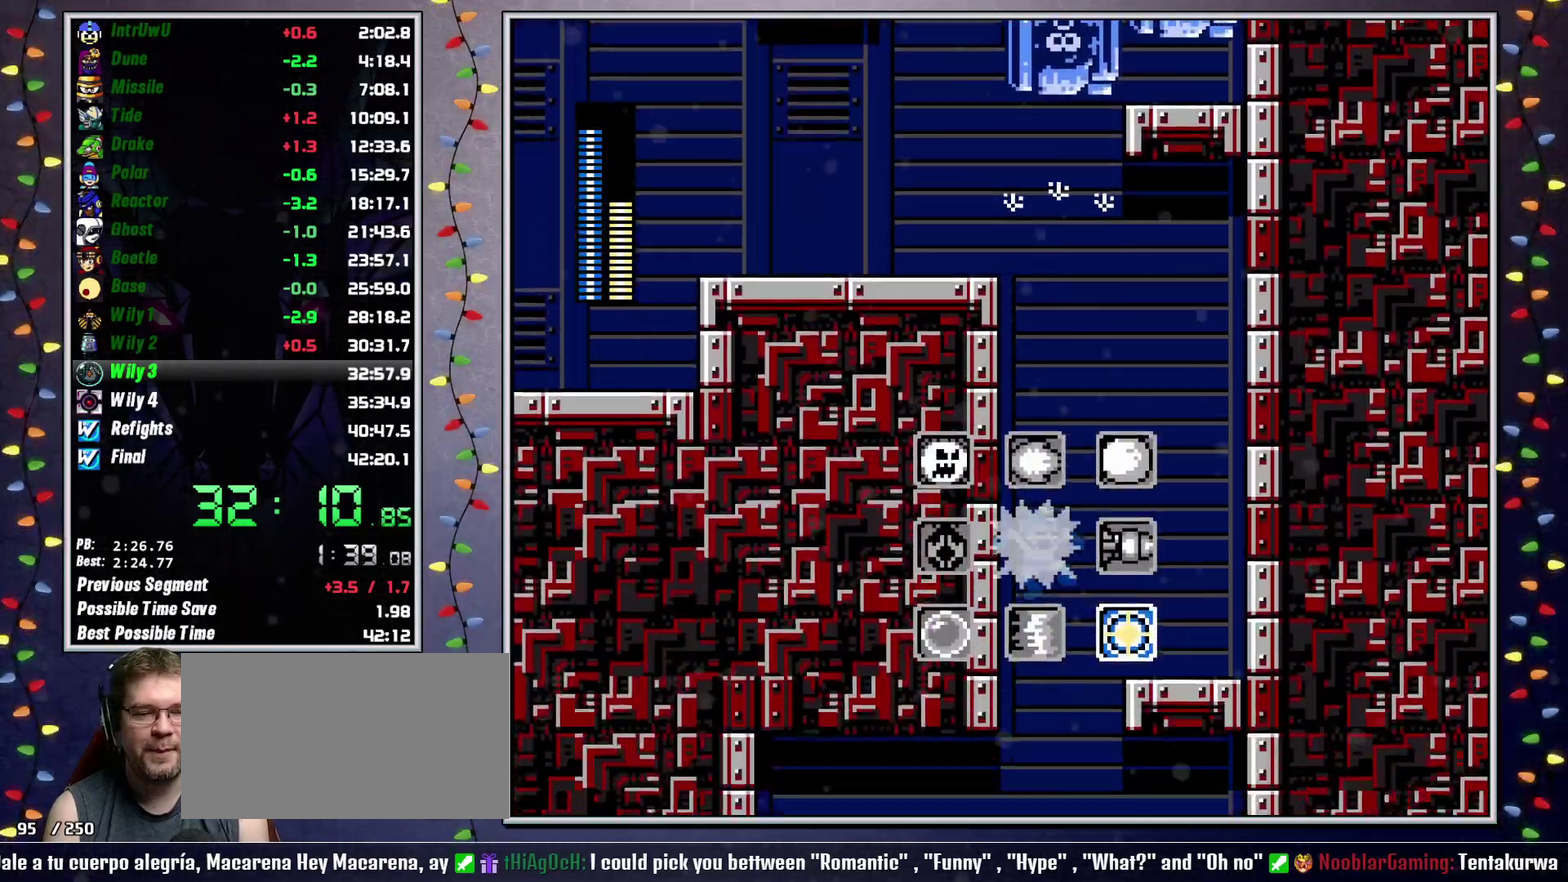
{"buttons": ["L2", "DPAD_UP"]}
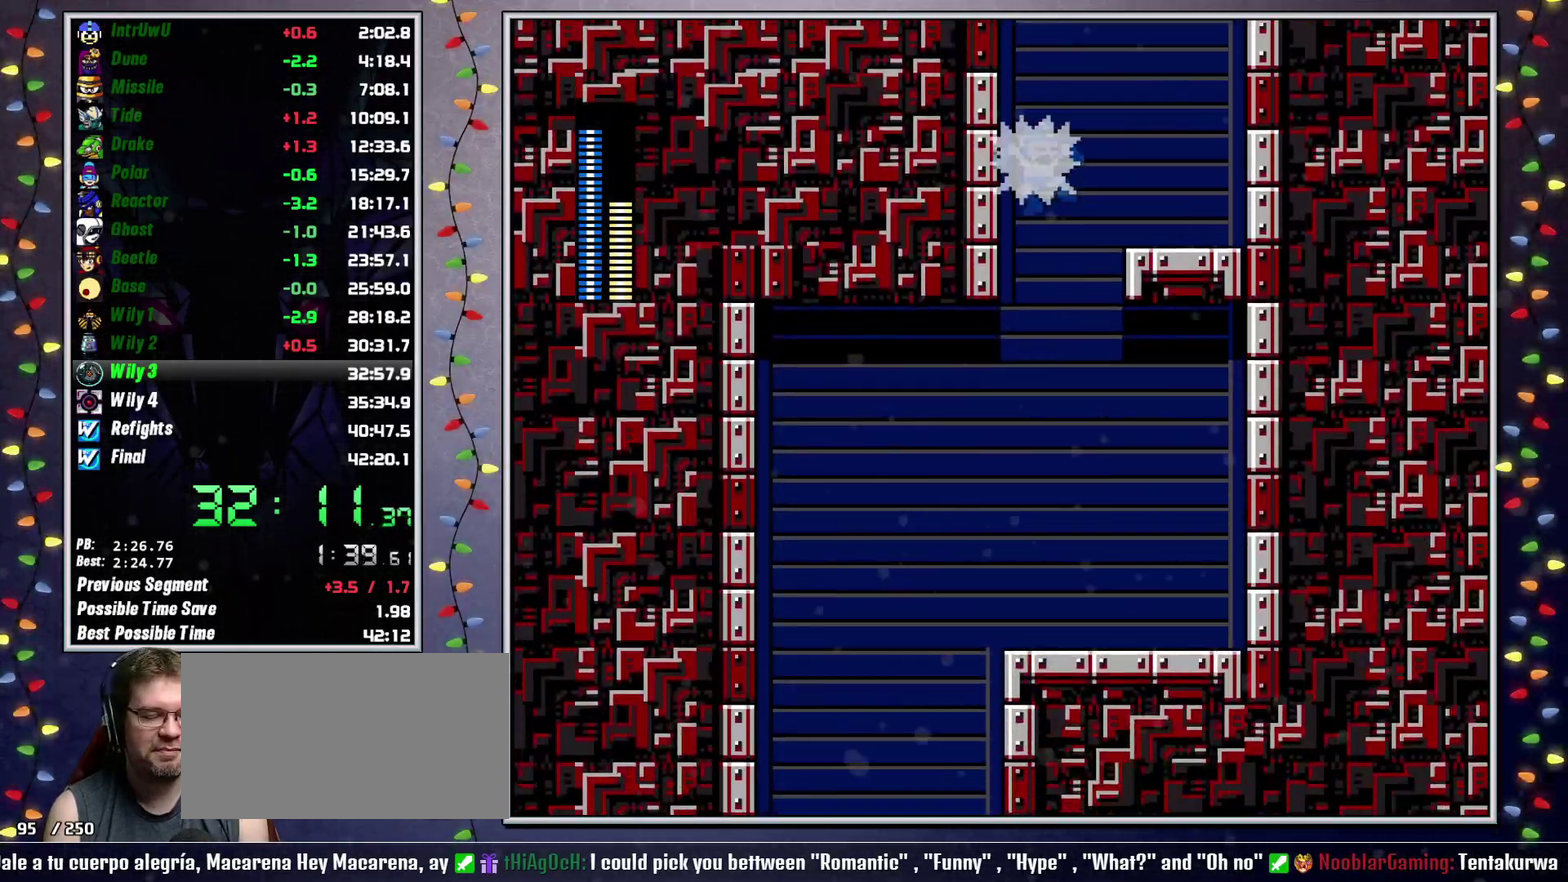
{"buttons": ["DPAD_RIGHT"]}
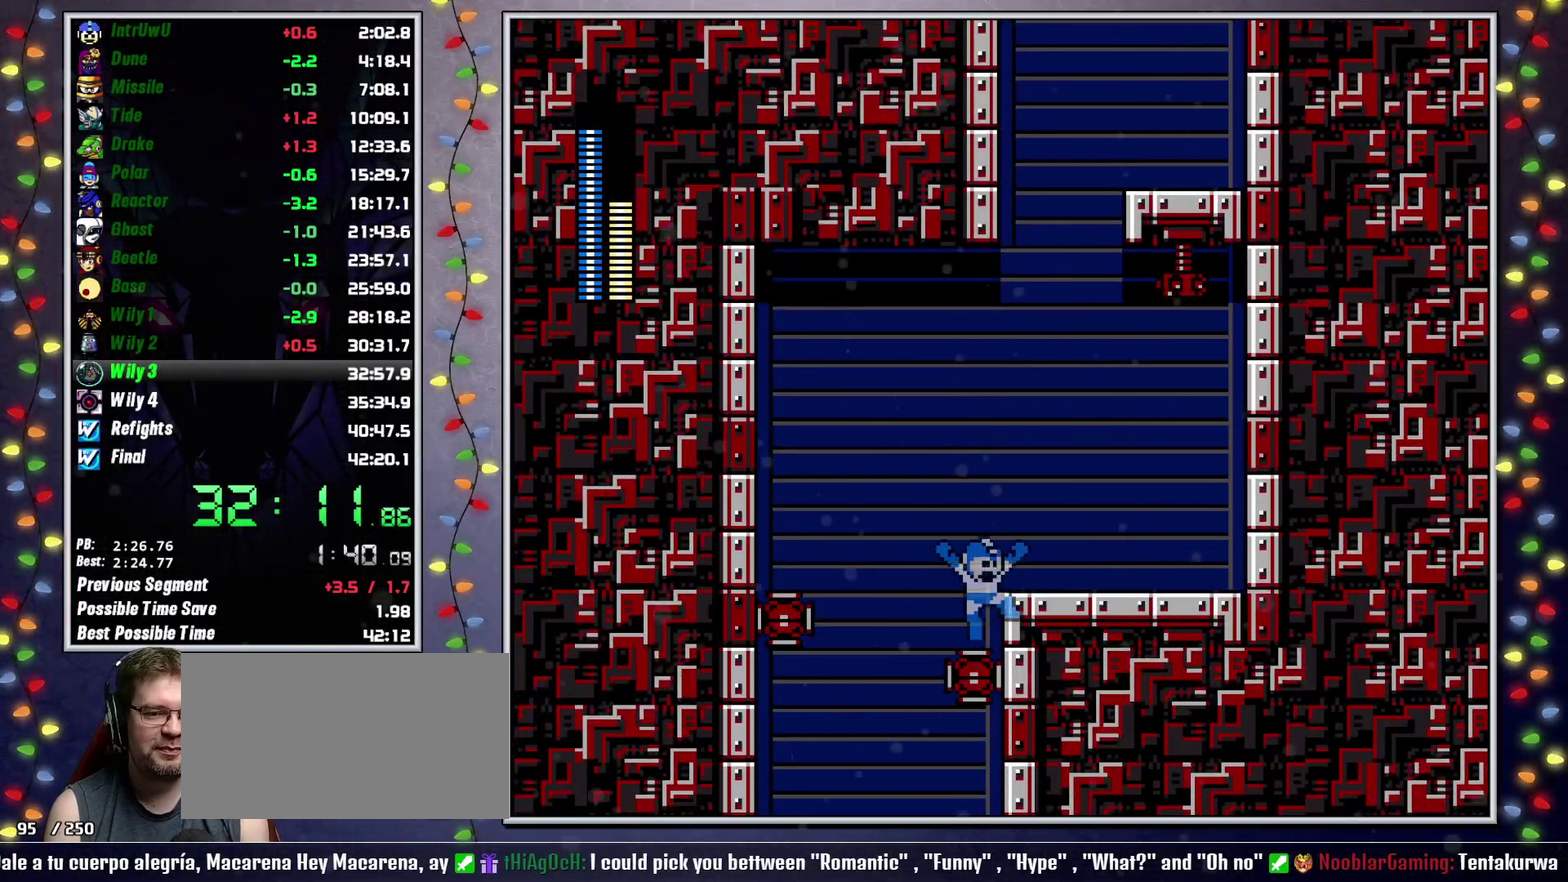
{"buttons": ["DPAD_RIGHT"], "events": [[400, "L2", "down"], [500, "L2", "up"]]}
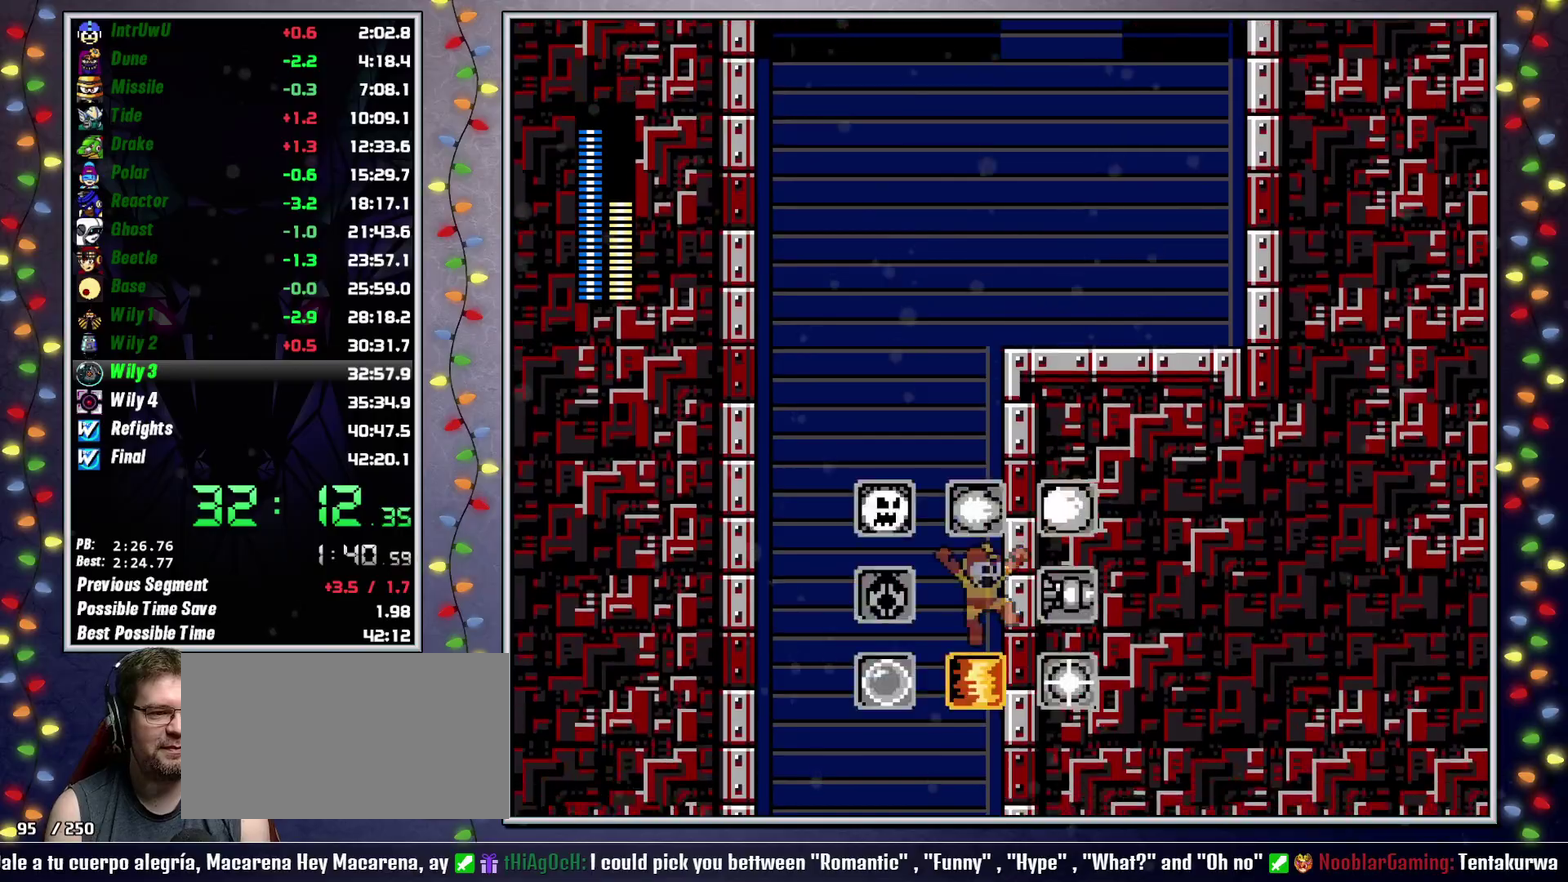
{"buttons": ["DPAD_RIGHT"], "events": [[117, "L2", "down"], [233, "L2", "up"]]}